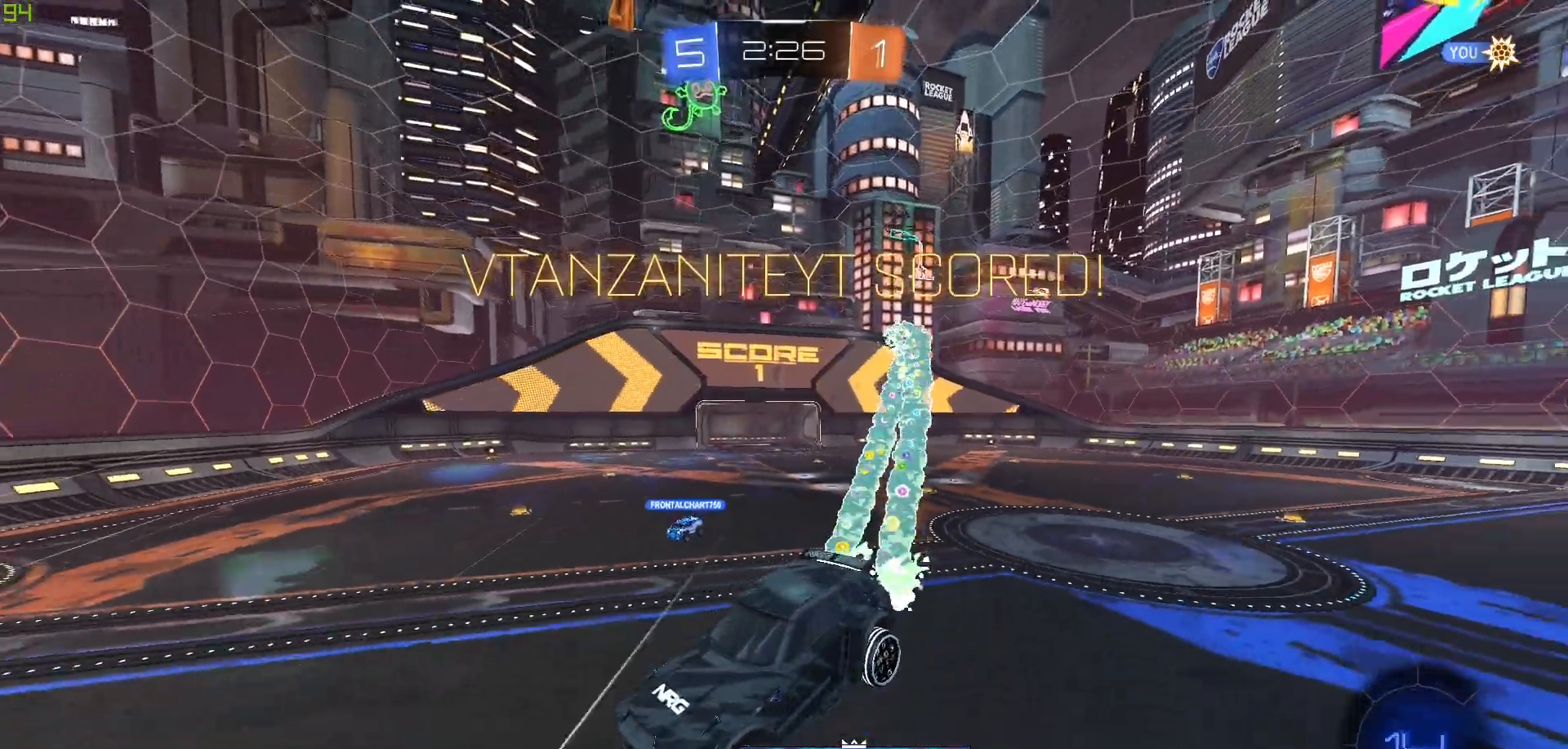
Gameplay with a controller (Xbox layout); each line is a JSON object with the inputs held at the frame after it. "events" lists button and stick changes between this image and that frame as [ms after this image, input, new state], when the widget could be followed in between.
{"buttons": ["B"], "left_stick": "center", "right_stick": "center", "events": []}
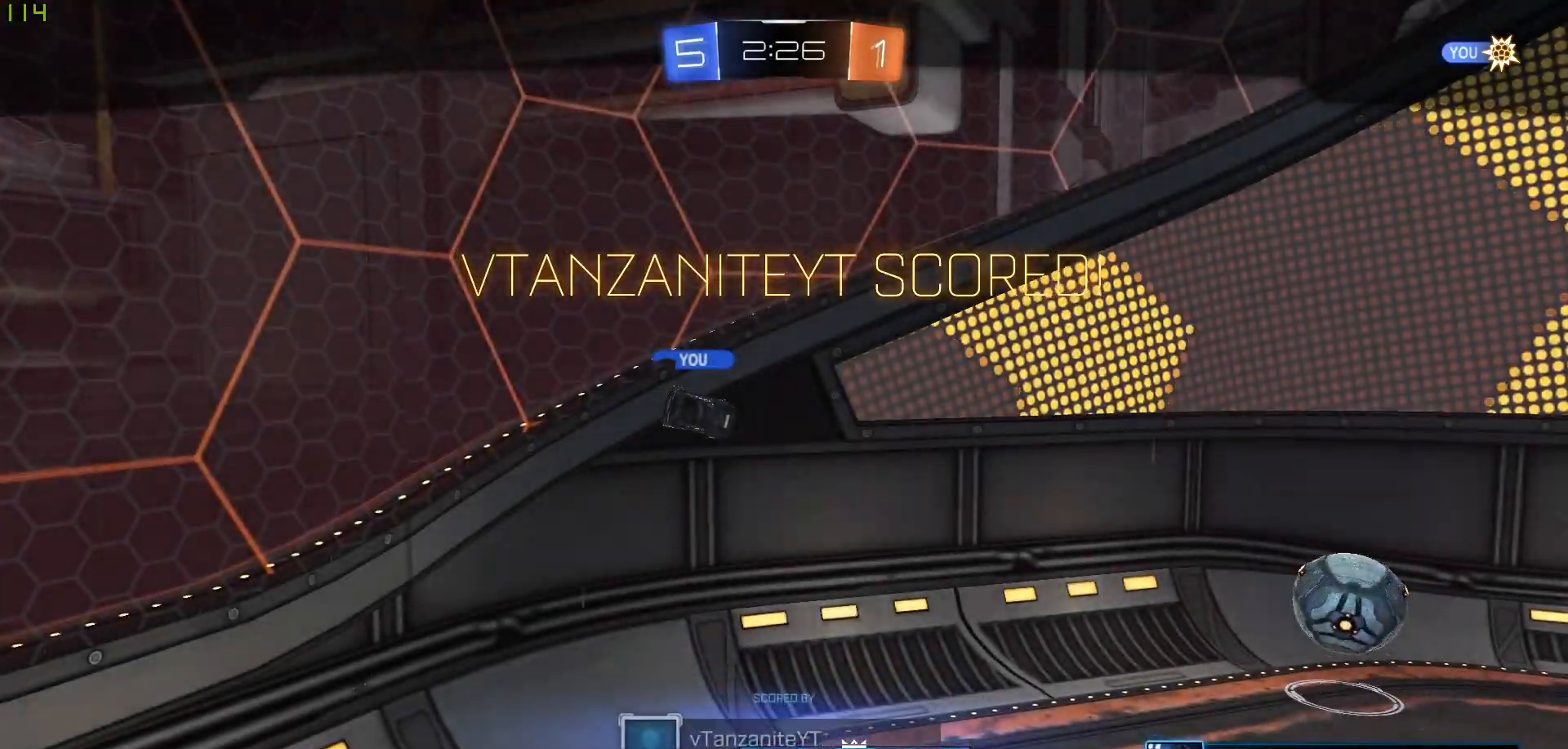
{"buttons": ["A"], "left_stick": "center", "right_stick": "center", "events": [[167, "B", "up"], [300, "A", "down"], [367, "A", "up"], [500, "A", "down"]]}
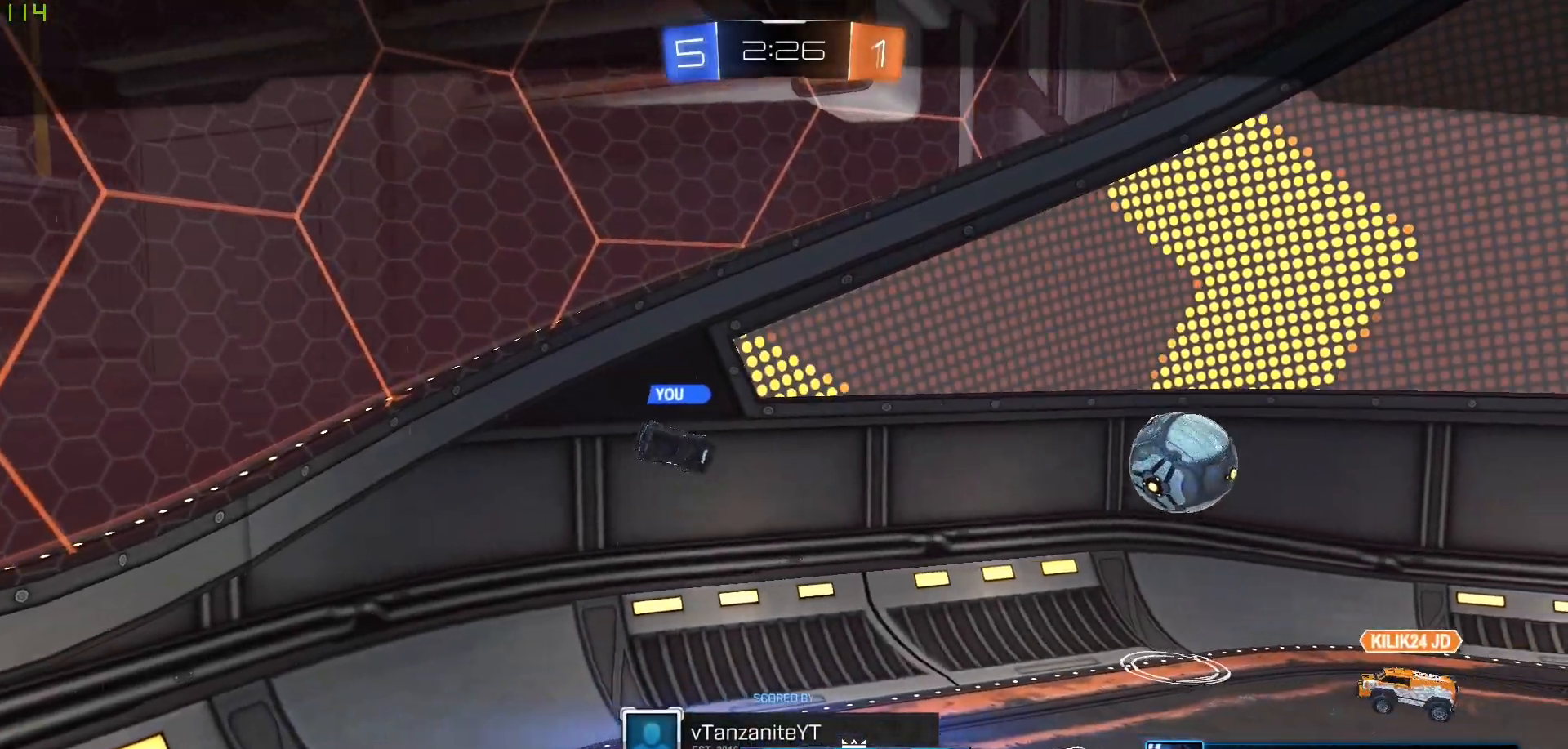
{"buttons": [], "left_stick": "center", "right_stick": "center", "events": [[133, "A", "up"]]}
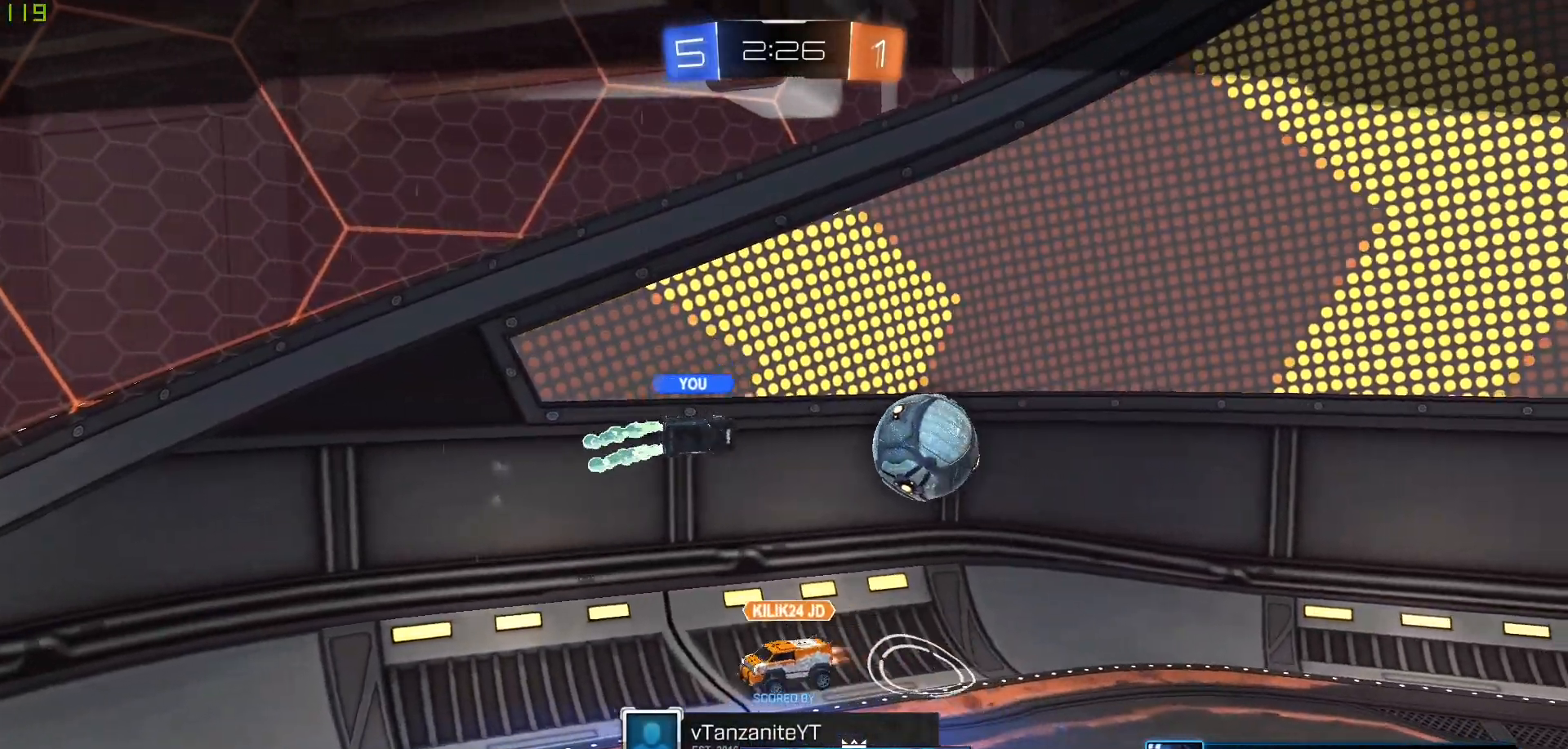
{"buttons": [], "left_stick": "center", "right_stick": "center", "events": []}
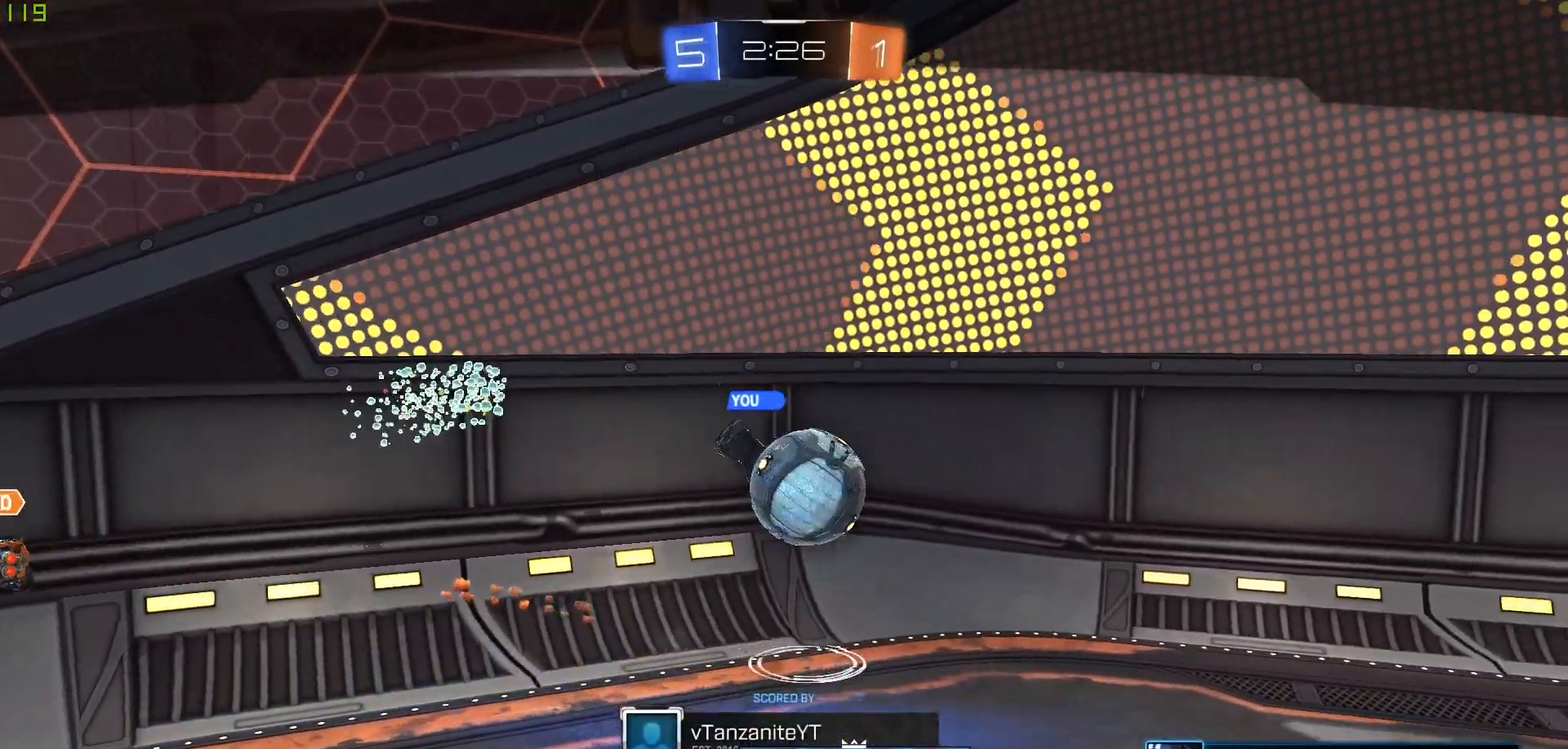
{"buttons": [], "left_stick": "center", "right_stick": "center", "events": []}
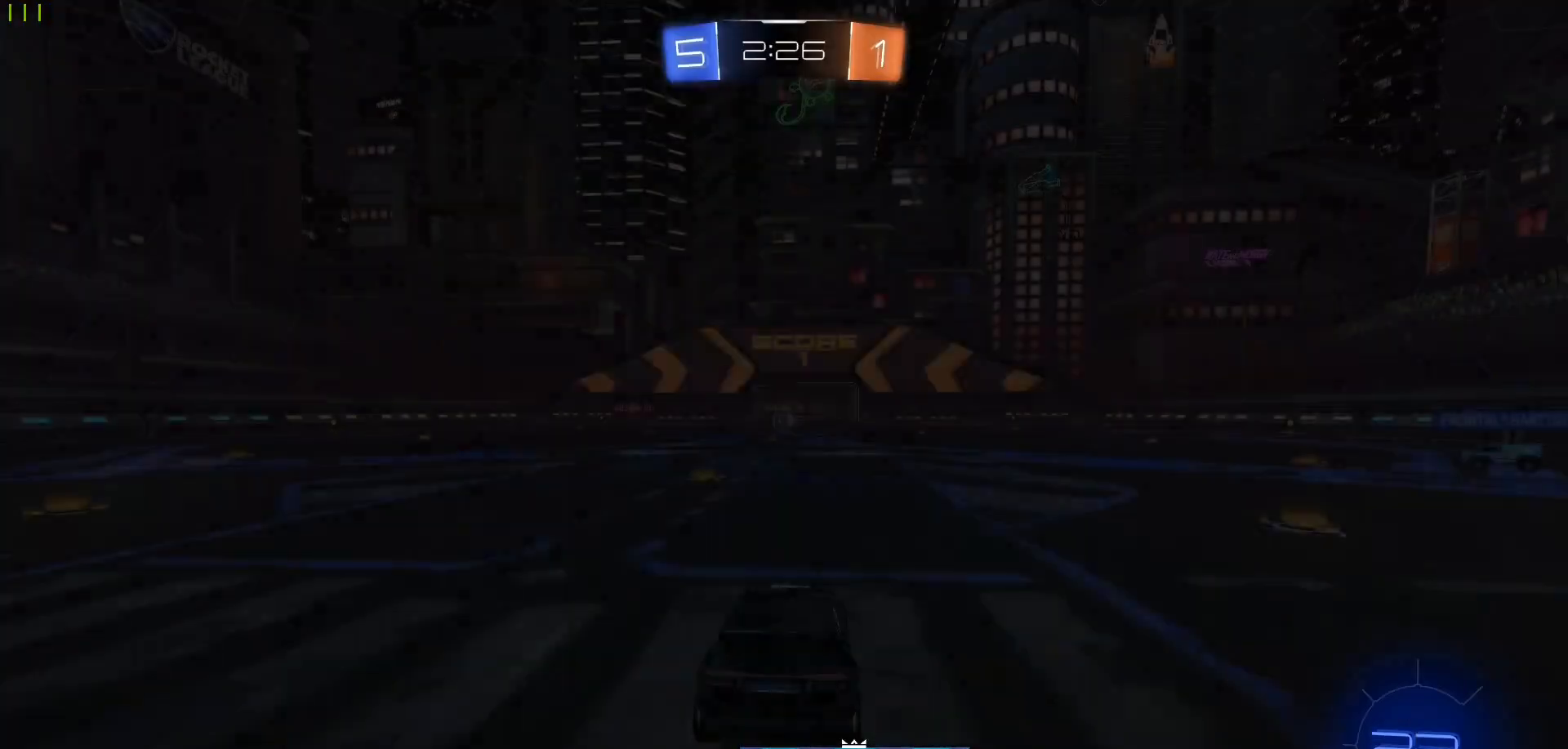
{"buttons": [], "left_stick": "center", "right_stick": "center", "events": []}
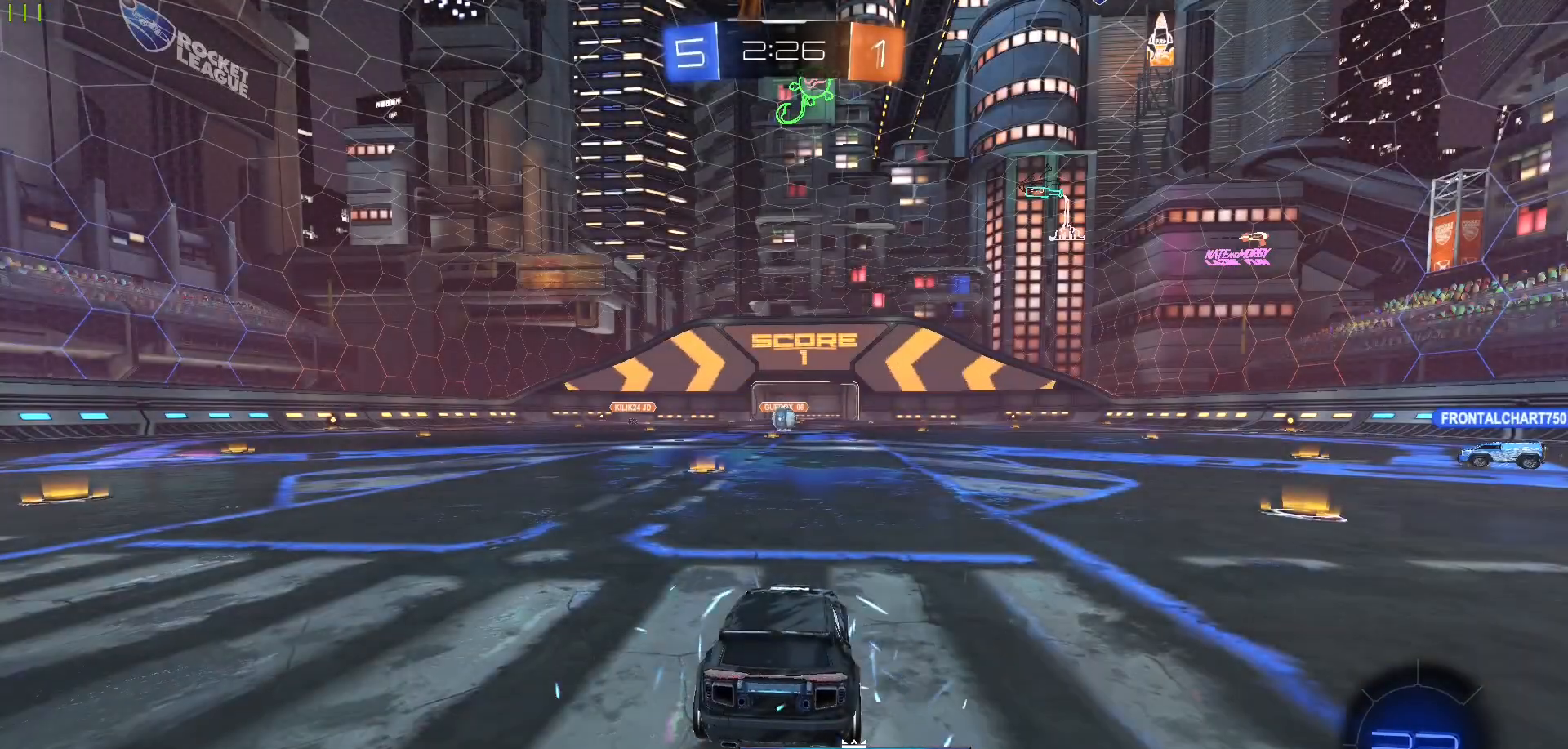
{"buttons": [], "left_stick": "center", "right_stick": "center", "events": []}
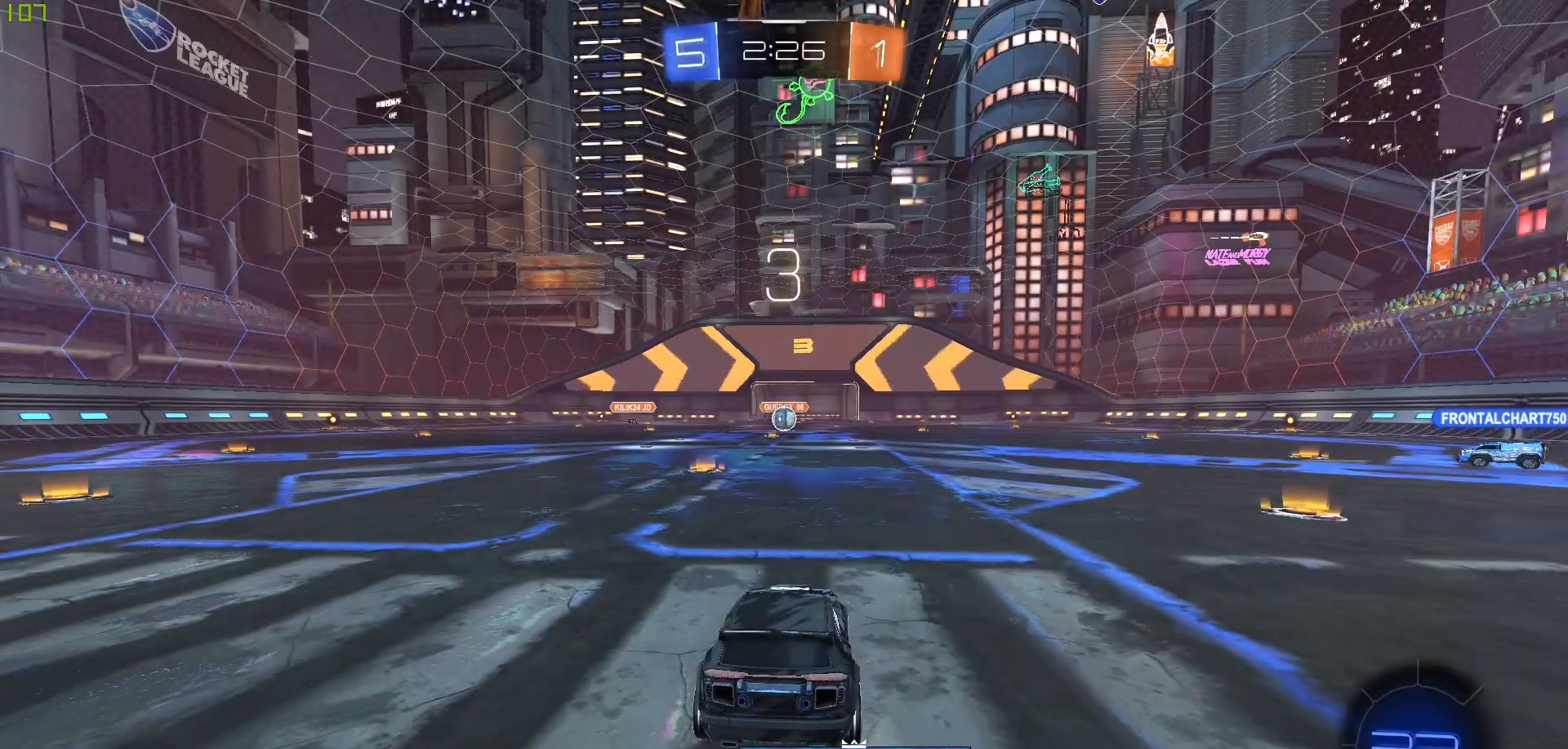
{"buttons": [], "left_stick": "center", "right_stick": "center", "events": []}
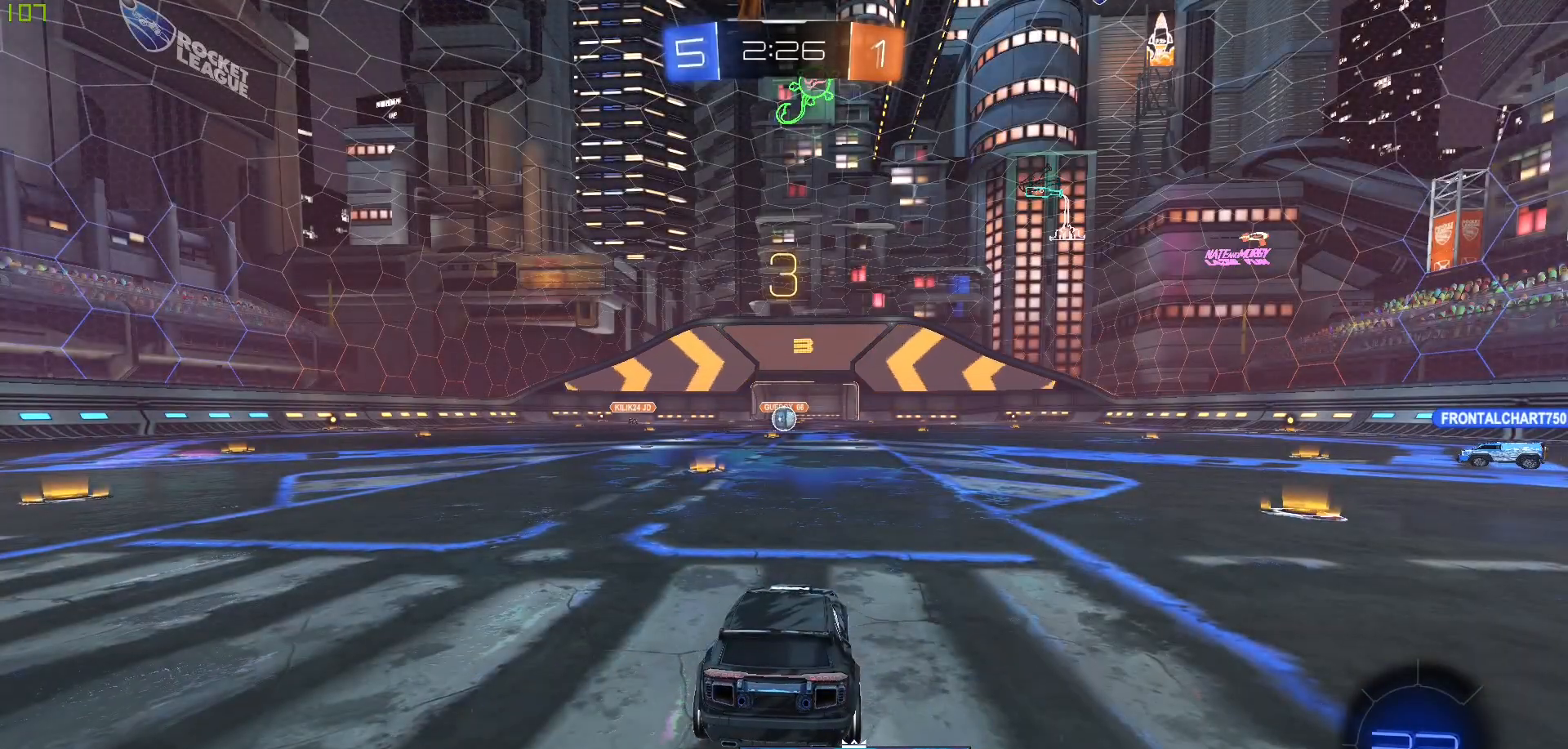
{"buttons": [], "left_stick": "center", "right_stick": "left", "events": [[233, "right_stick", "left"]]}
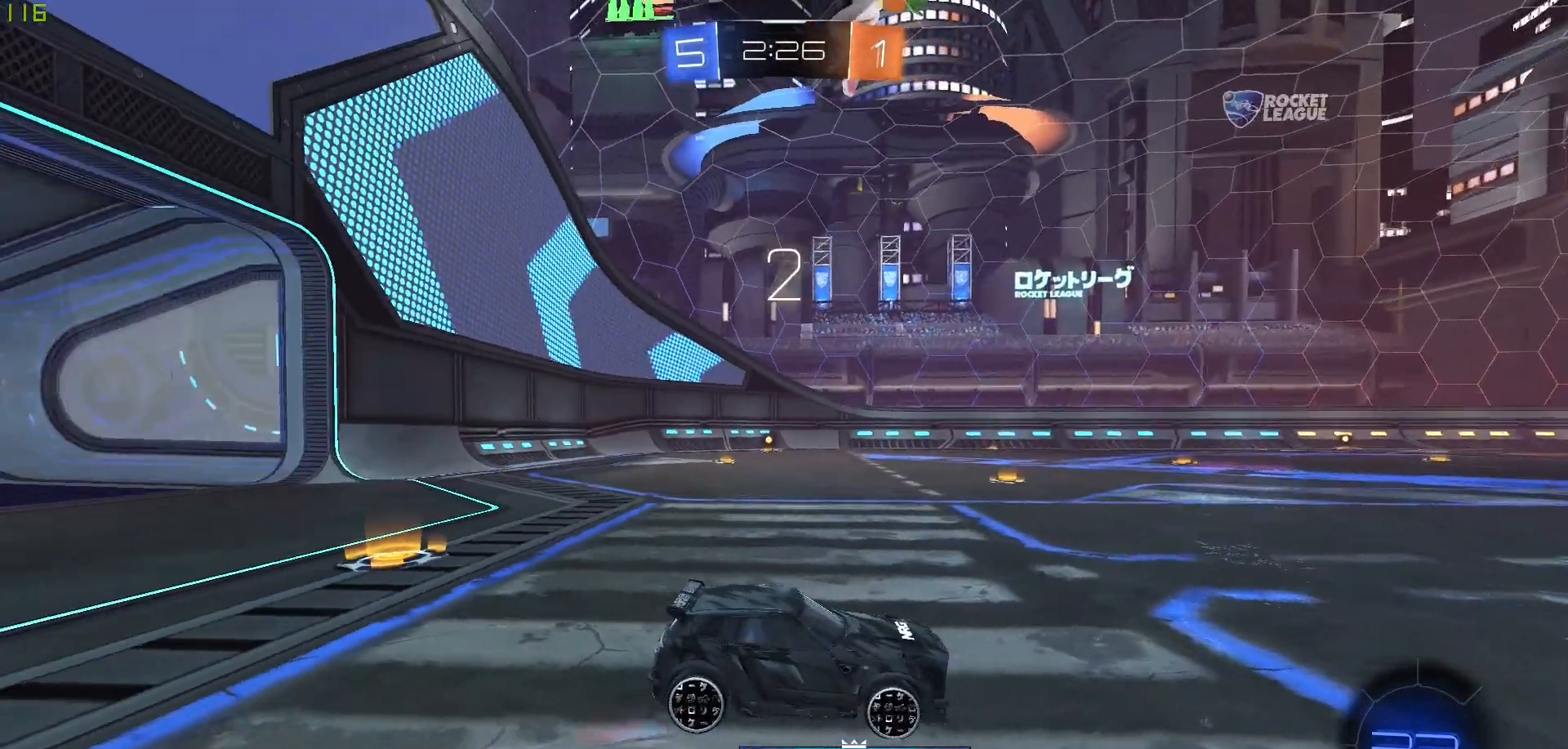
{"buttons": [], "left_stick": "center", "right_stick": "down-right", "events": [[283, "right_stick", "center"], [500, "right_stick", "down-right"]]}
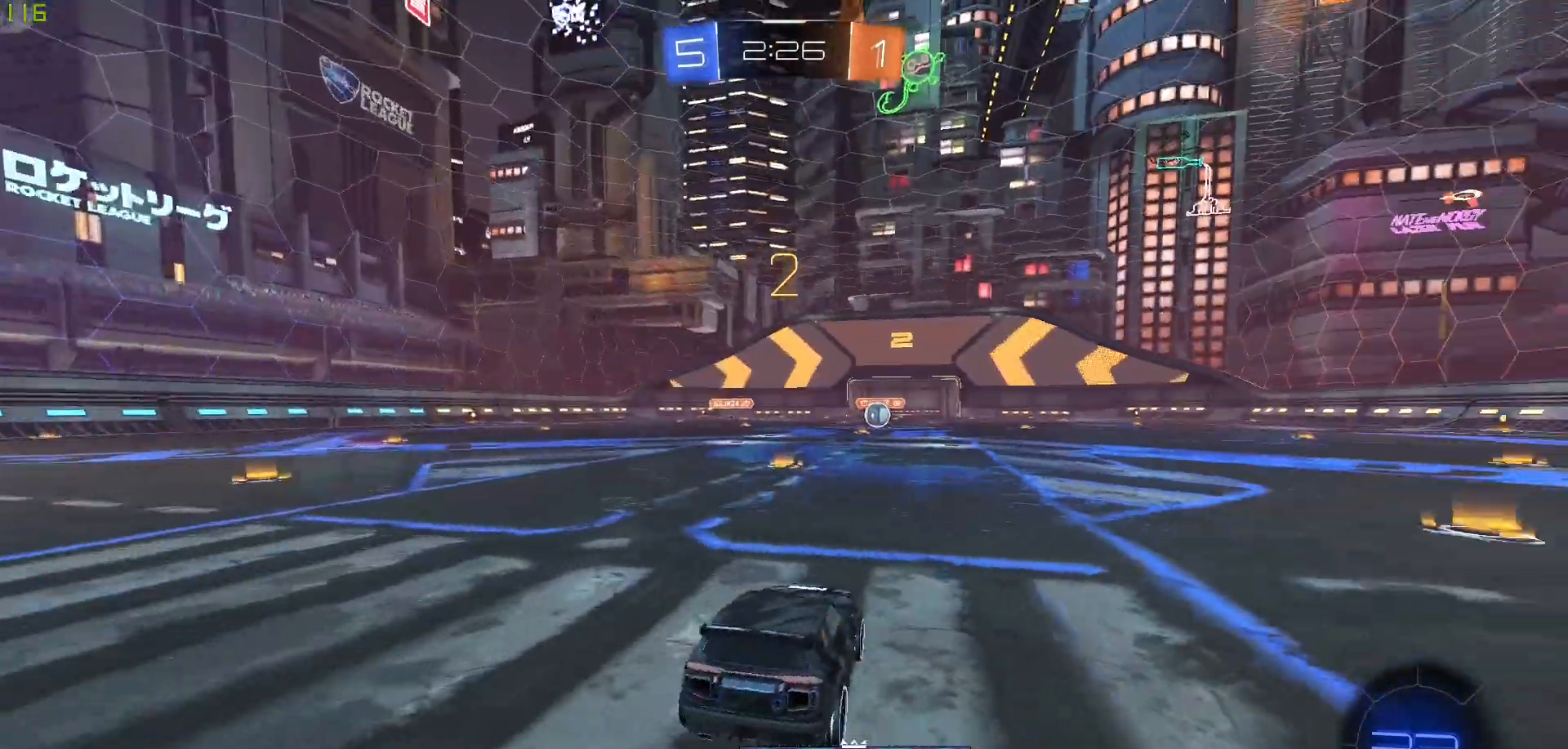
{"buttons": [], "left_stick": "center", "right_stick": "right", "events": [[117, "right_stick", "center"], [383, "right_stick", "right"]]}
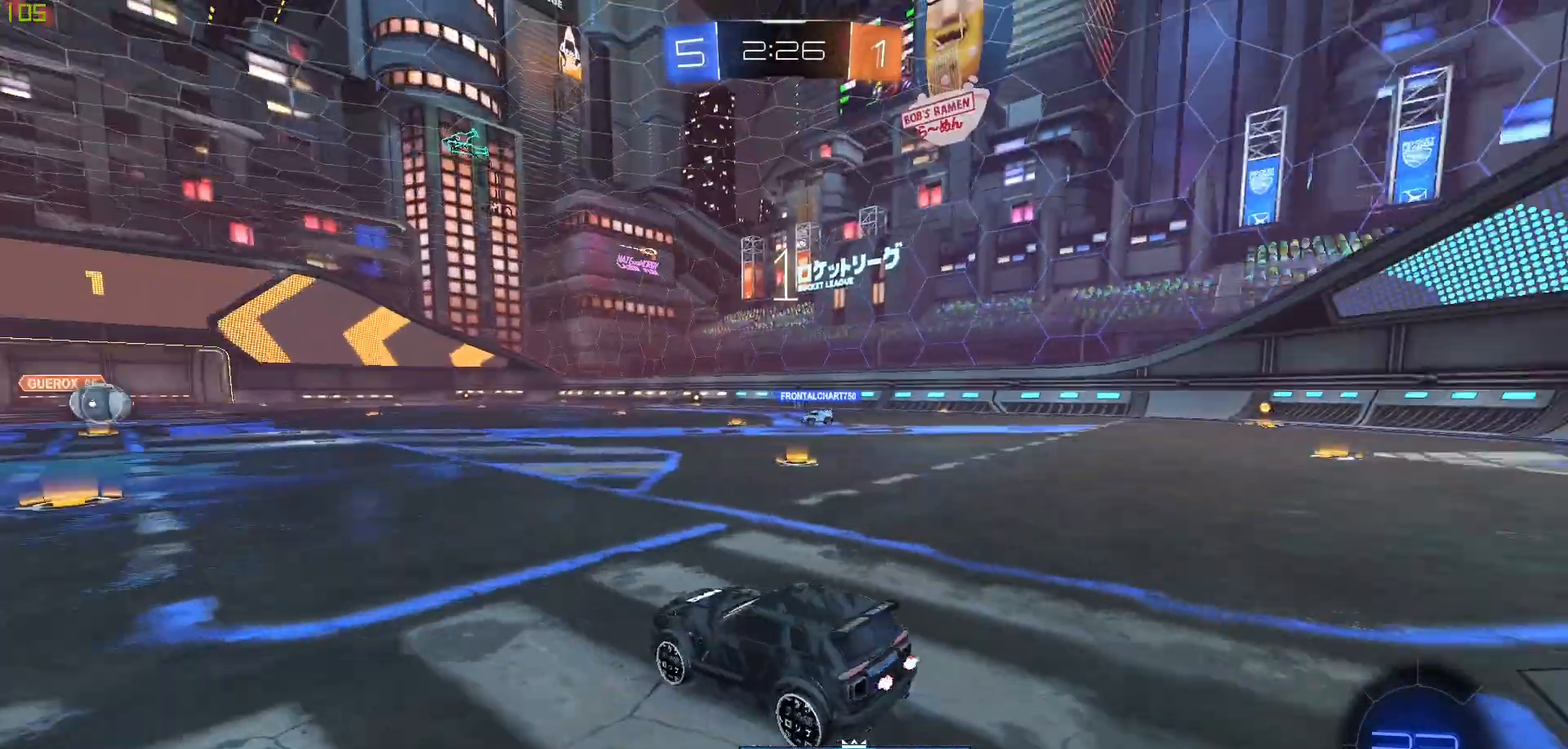
{"buttons": ["L2"], "left_stick": "left", "right_stick": "center", "events": [[33, "right_stick", "center"], [200, "L2", "down"], [250, "left_stick", "left"]]}
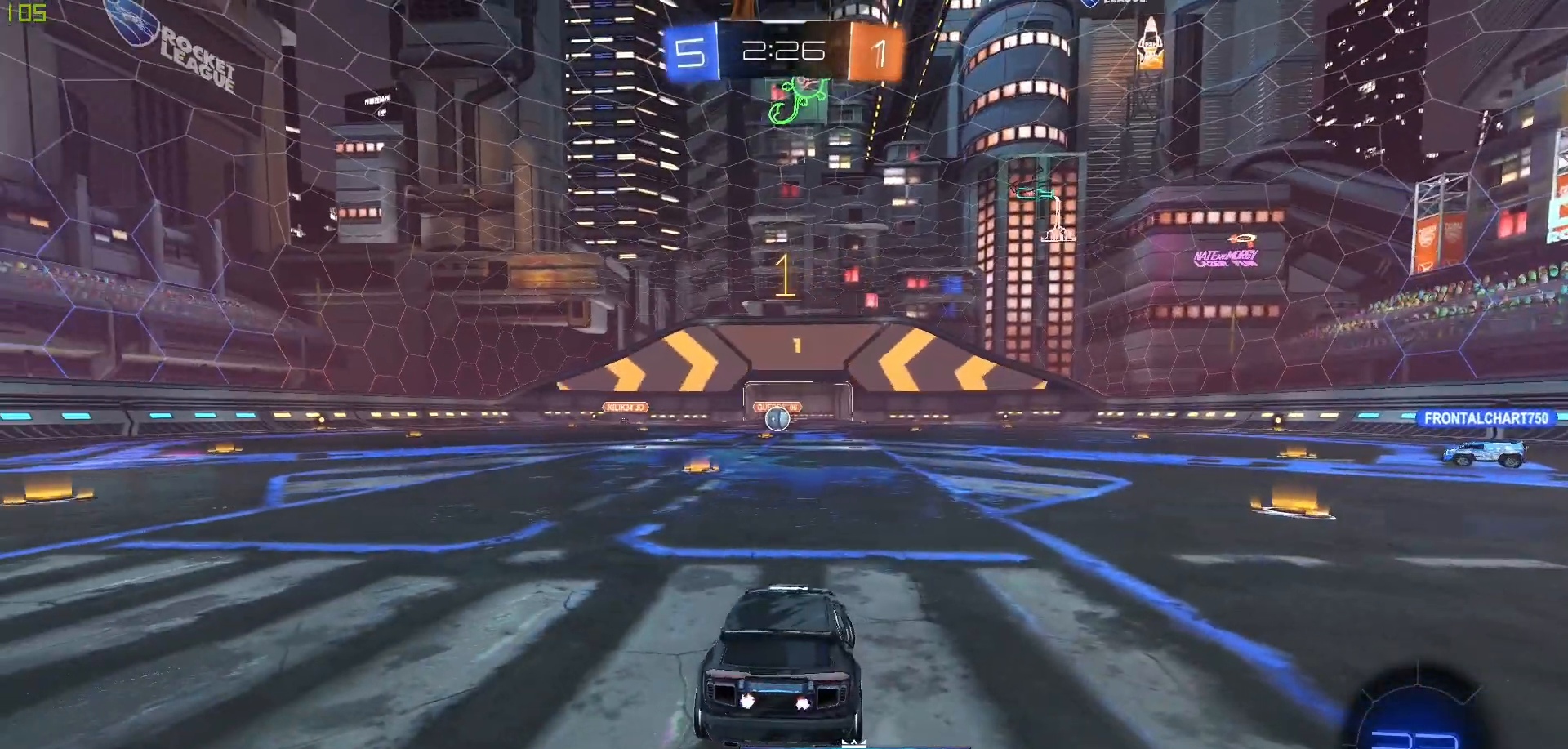
{"buttons": ["L2"], "left_stick": "left", "right_stick": "center", "events": []}
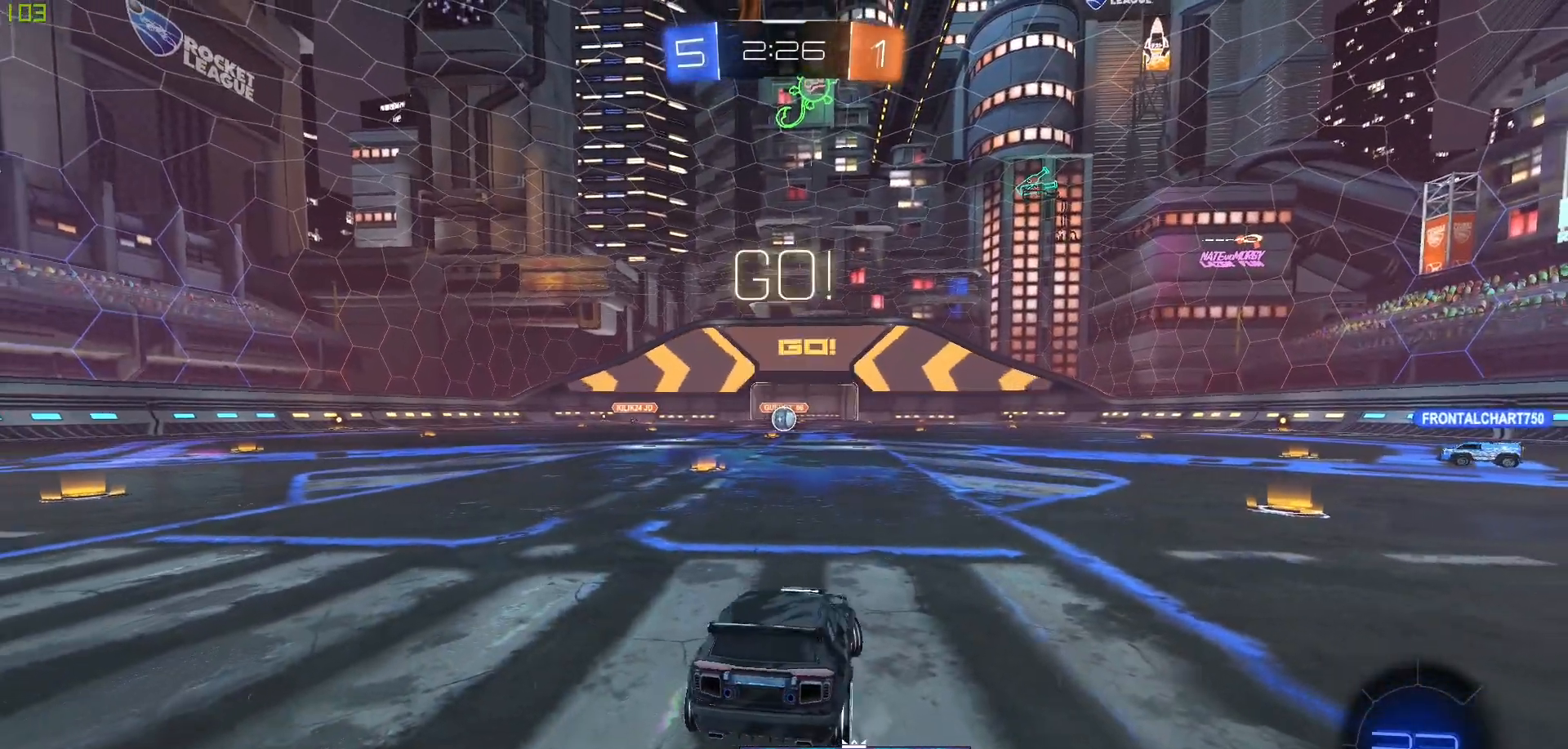
{"buttons": ["L2"], "left_stick": "up-right", "right_stick": "center", "events": [[317, "left_stick", "center"], [400, "left_stick", "up-right"]]}
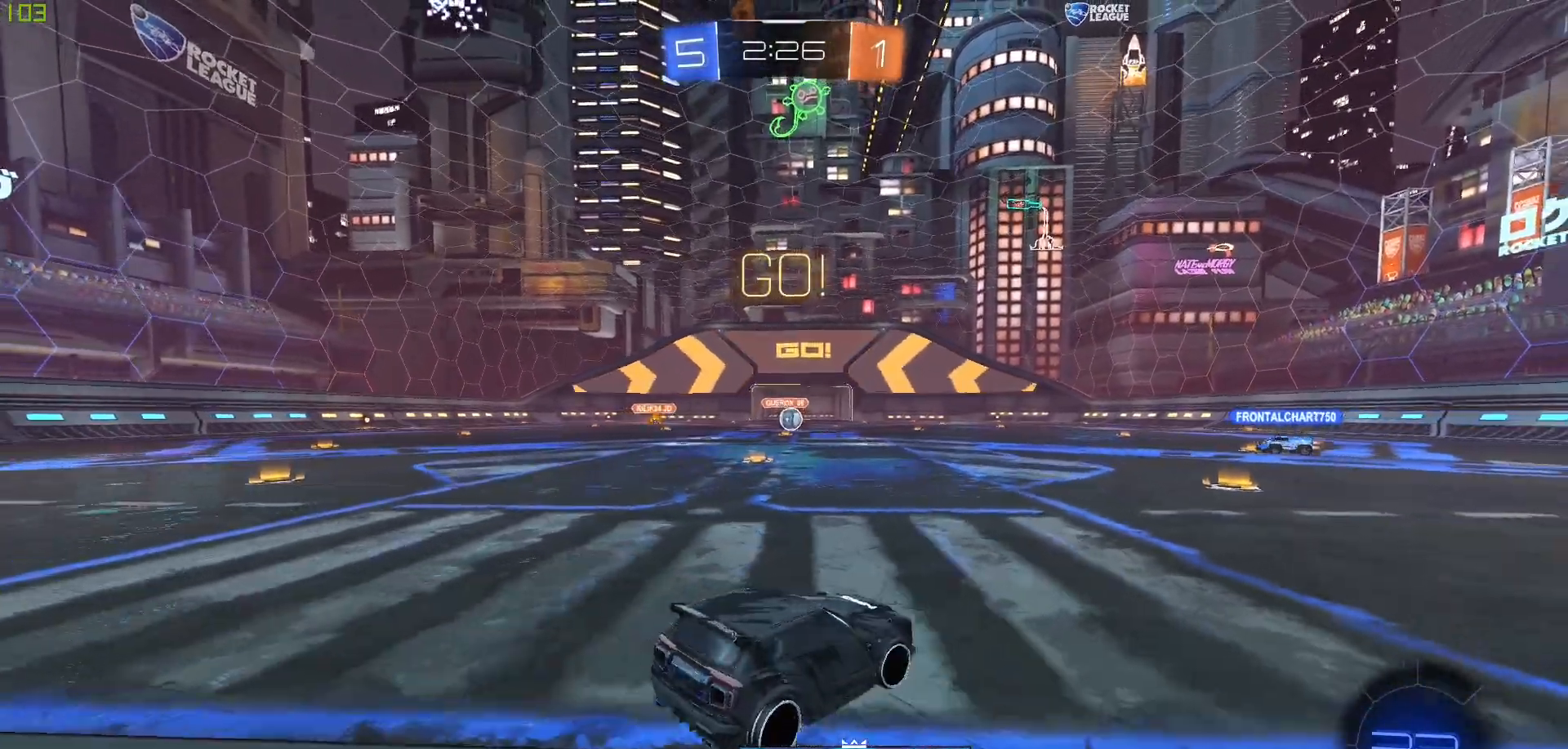
{"buttons": [], "left_stick": "center", "right_stick": "center", "events": [[33, "left_stick", "right"], [200, "L2", "up"], [317, "left_stick", "center"]]}
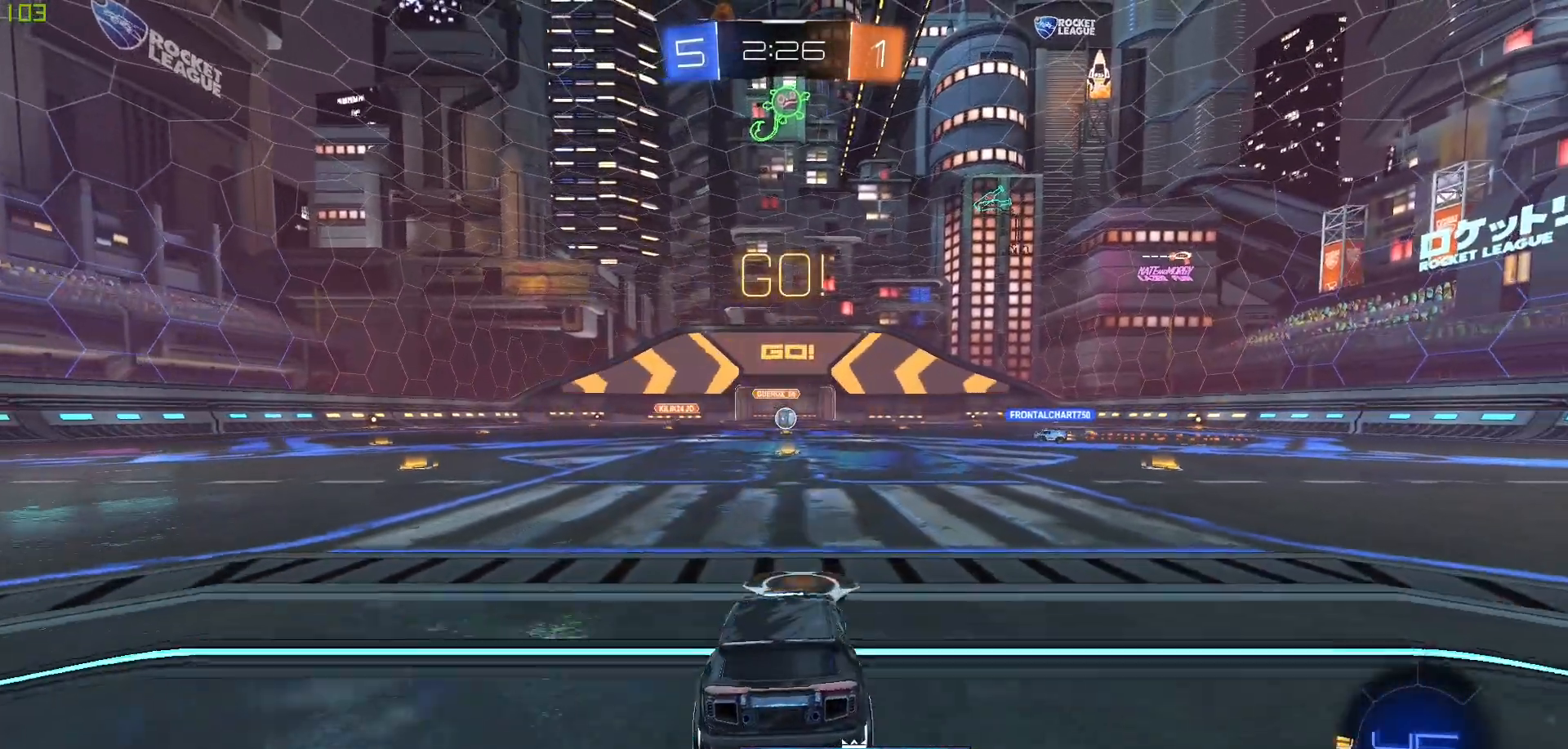
{"buttons": ["R2"], "left_stick": "center", "right_stick": "center", "events": [[167, "R2", "down"]]}
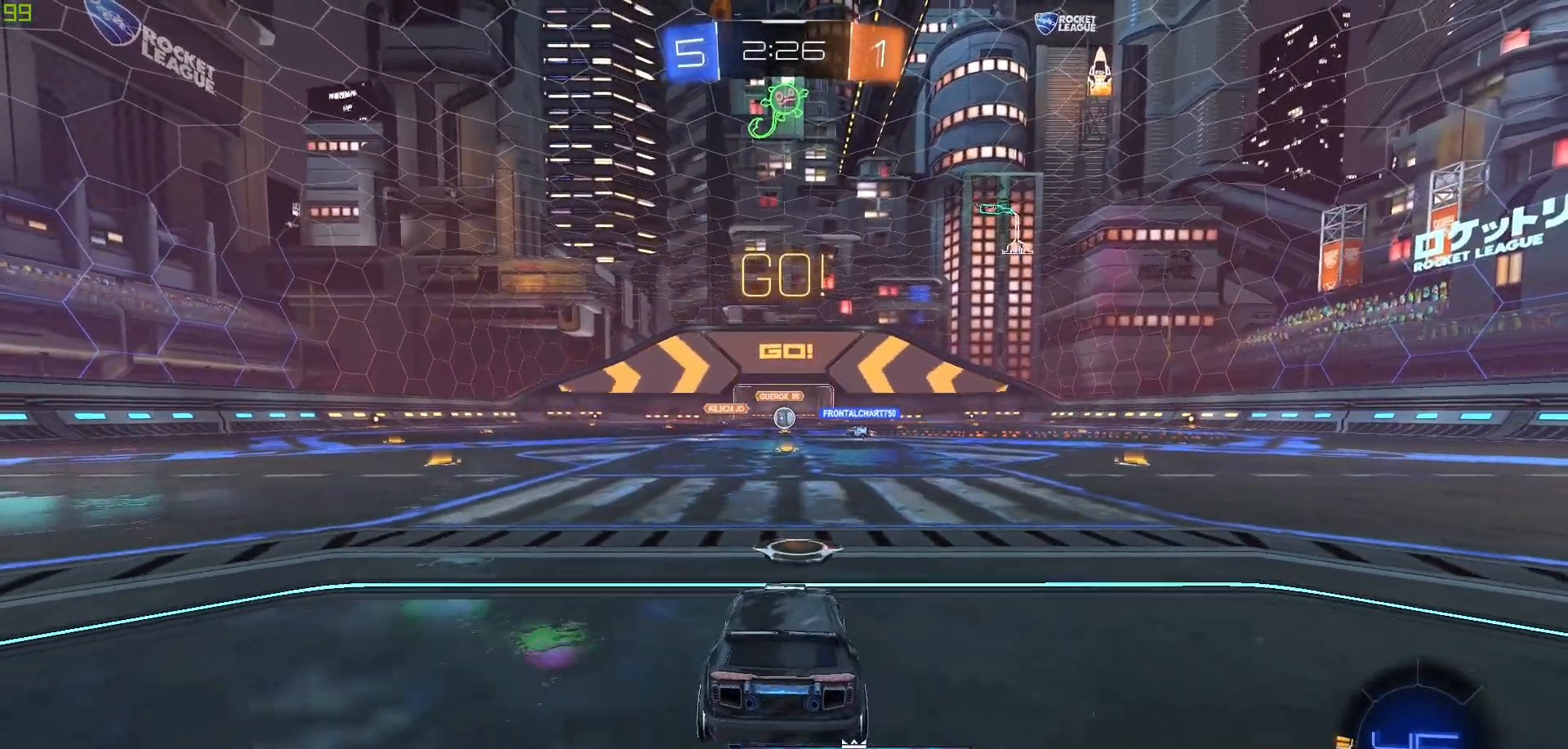
{"buttons": ["R2"], "left_stick": "center", "right_stick": "center", "events": []}
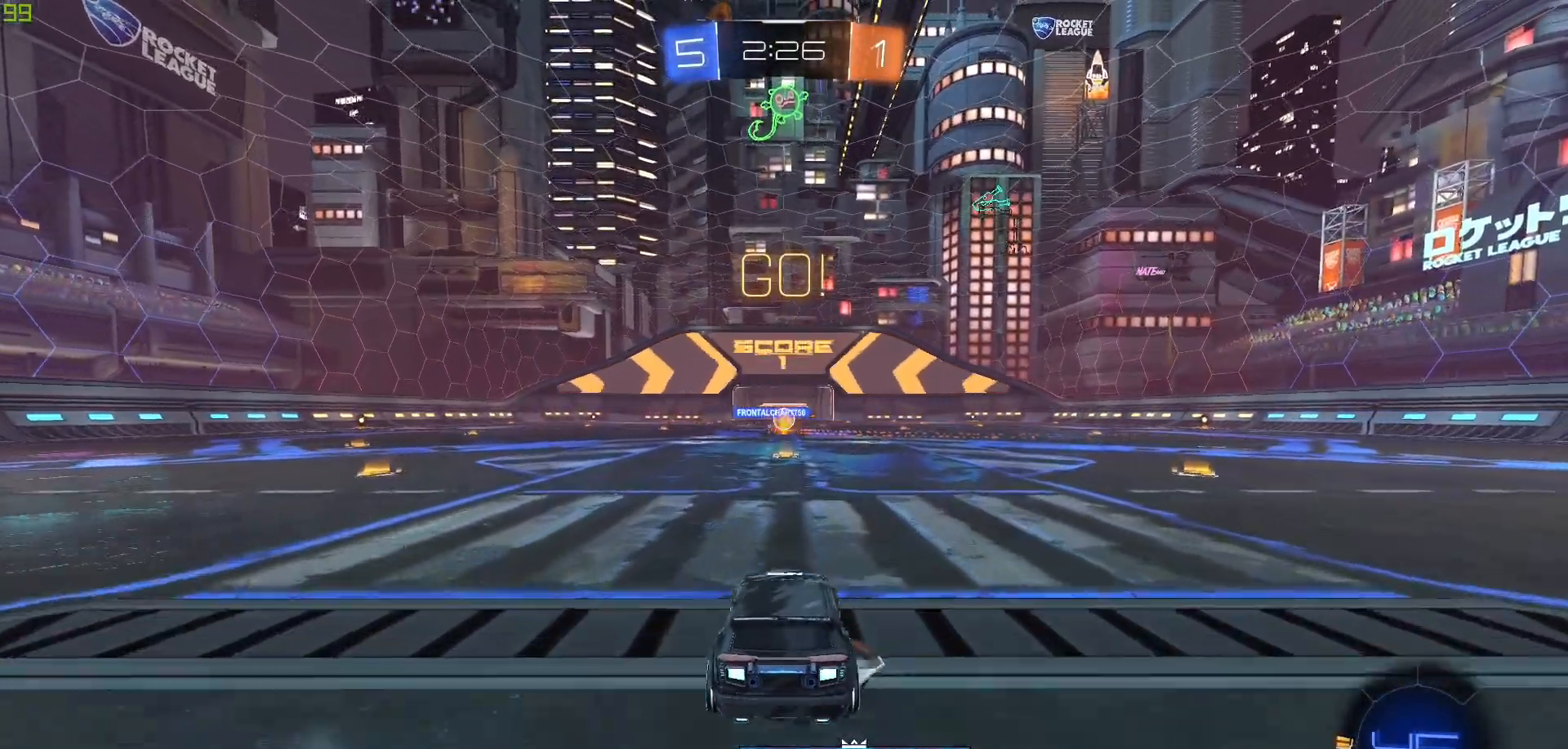
{"buttons": ["R2"], "left_stick": "left", "right_stick": "center", "events": [[433, "left_stick", "left"]]}
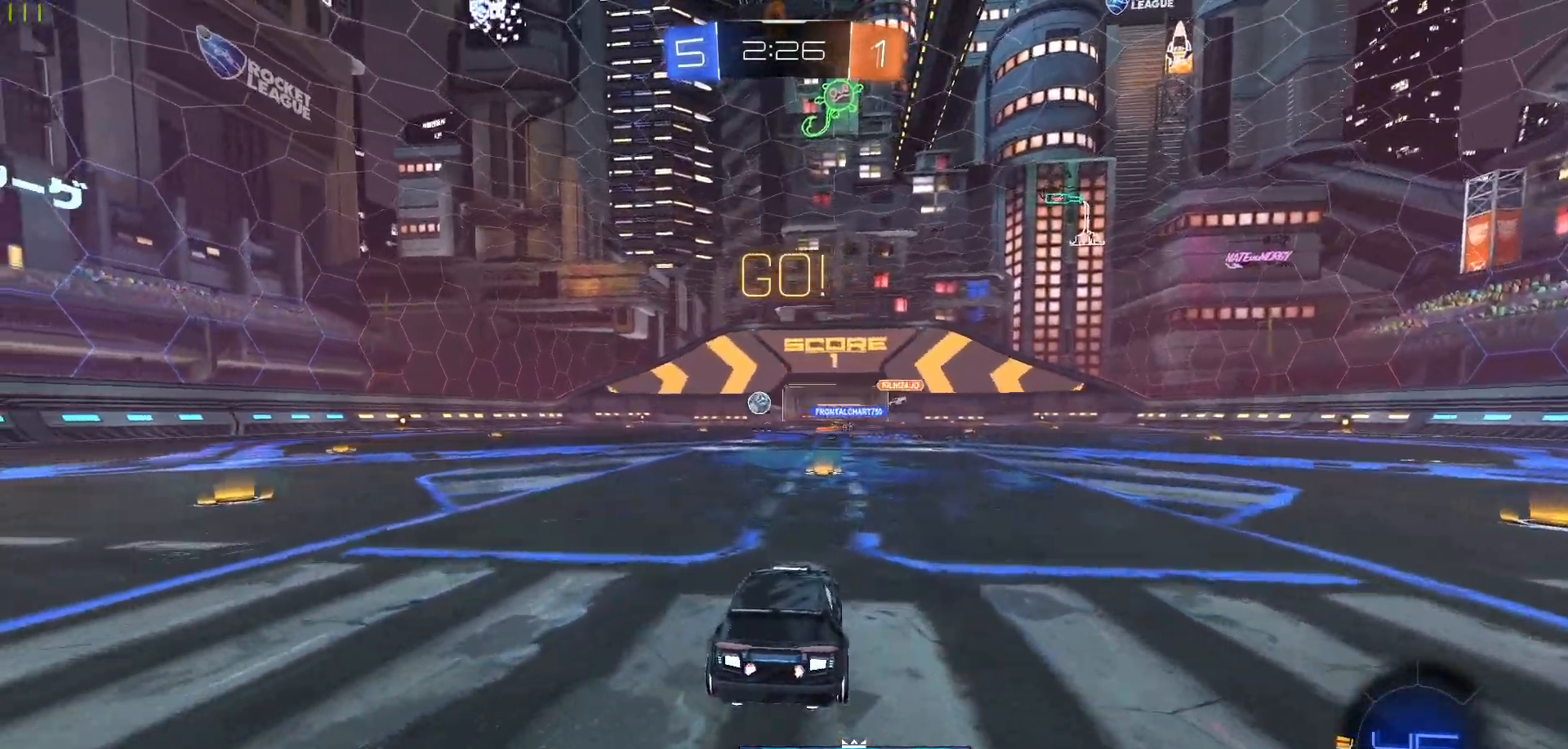
{"buttons": ["B", "R2"], "left_stick": "left", "right_stick": "center", "events": [[200, "B", "down"]]}
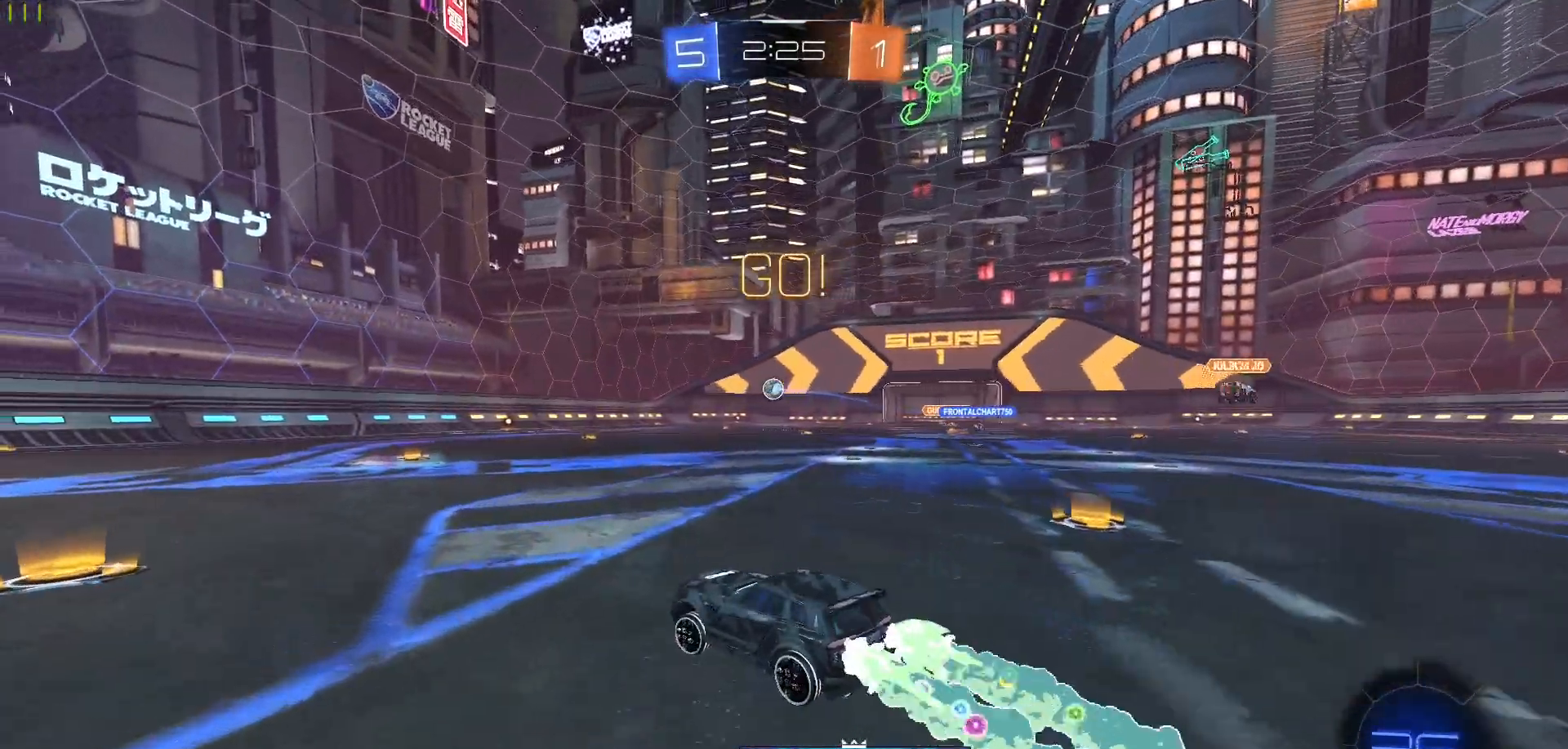
{"buttons": ["B", "R2"], "left_stick": "center", "right_stick": "center", "events": [[150, "Y", "down"], [167, "left_stick", "center"], [233, "Y", "up"], [317, "left_stick", "left"], [483, "left_stick", "center"]]}
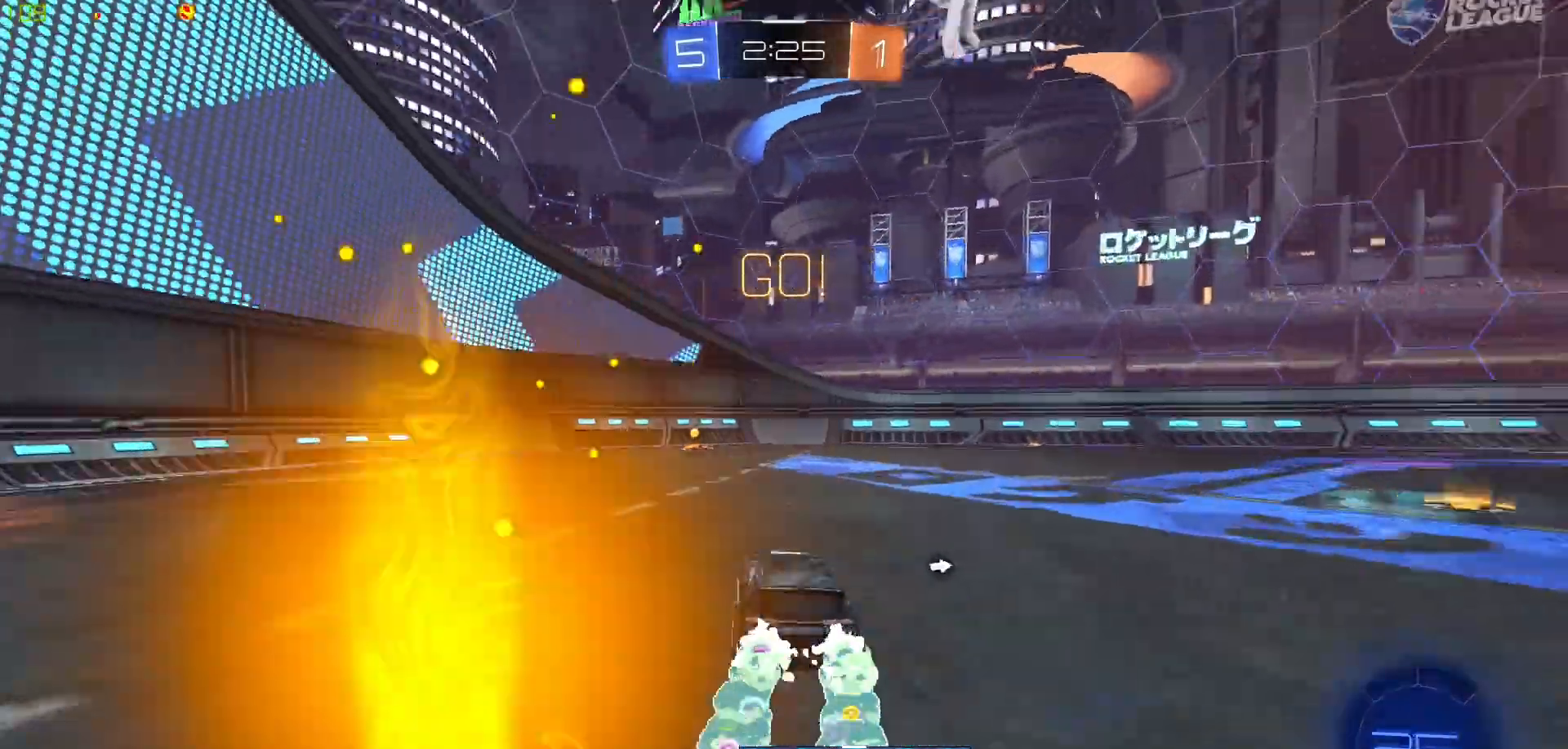
{"buttons": ["B", "R2"], "left_stick": "center", "right_stick": "center", "events": [[200, "left_stick", "left"], [250, "left_stick", "center"]]}
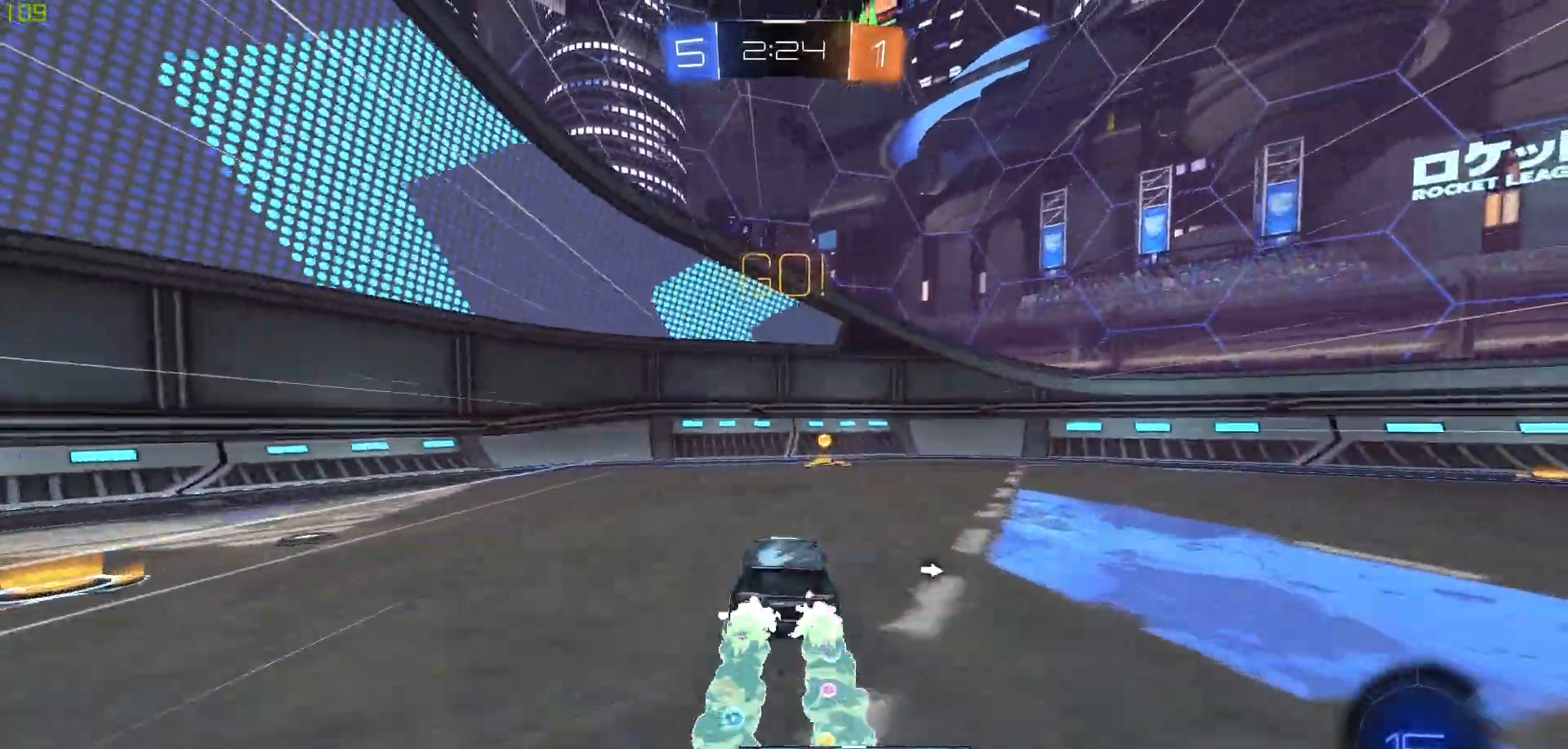
{"buttons": ["R2"], "left_stick": "right", "right_stick": "center", "events": [[67, "B", "up"], [83, "Y", "down"], [133, "Y", "up"], [200, "left_stick", "right"], [333, "L1", "down"], [450, "L1", "up"]]}
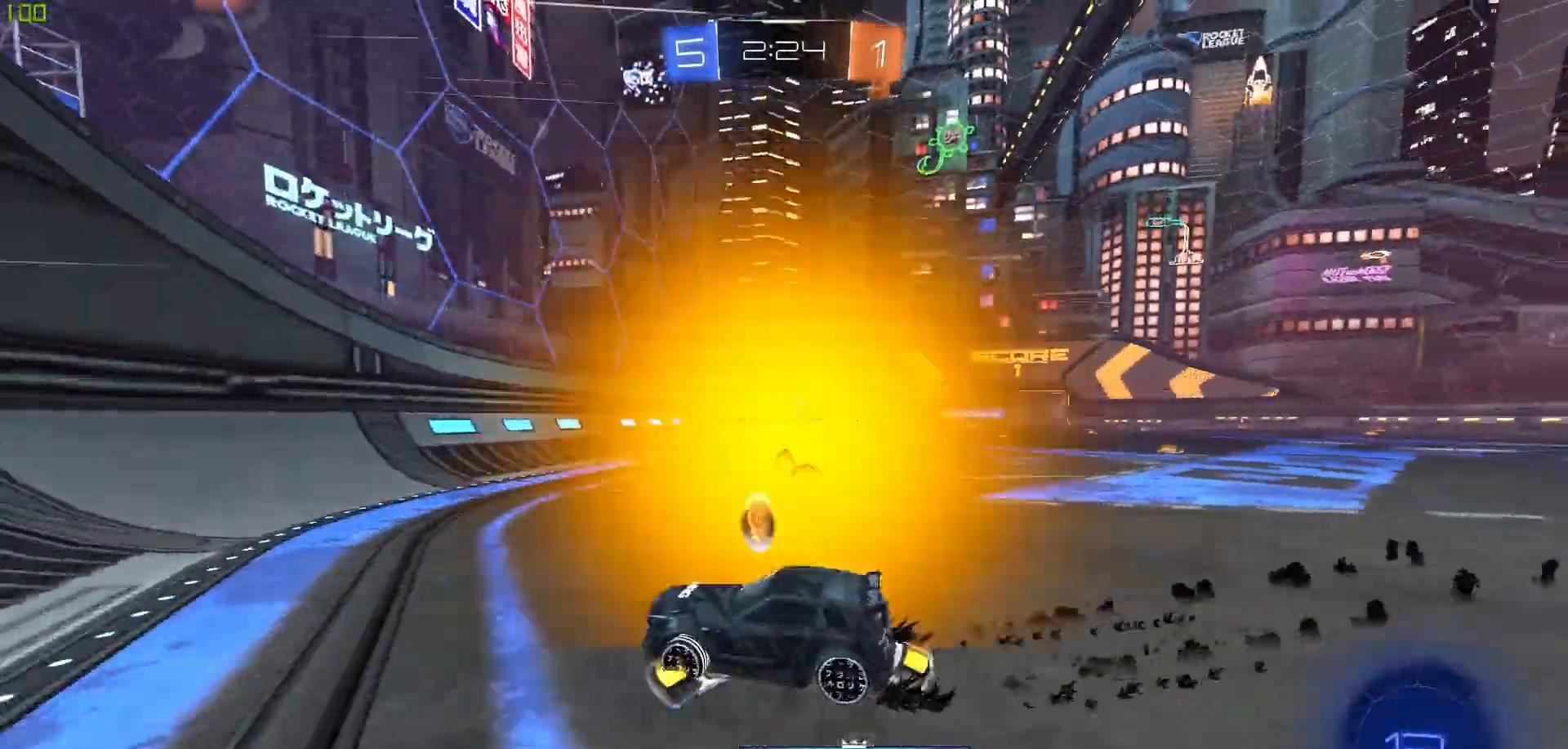
{"buttons": ["B", "R2"], "left_stick": "right", "right_stick": "center", "events": [[300, "B", "down"]]}
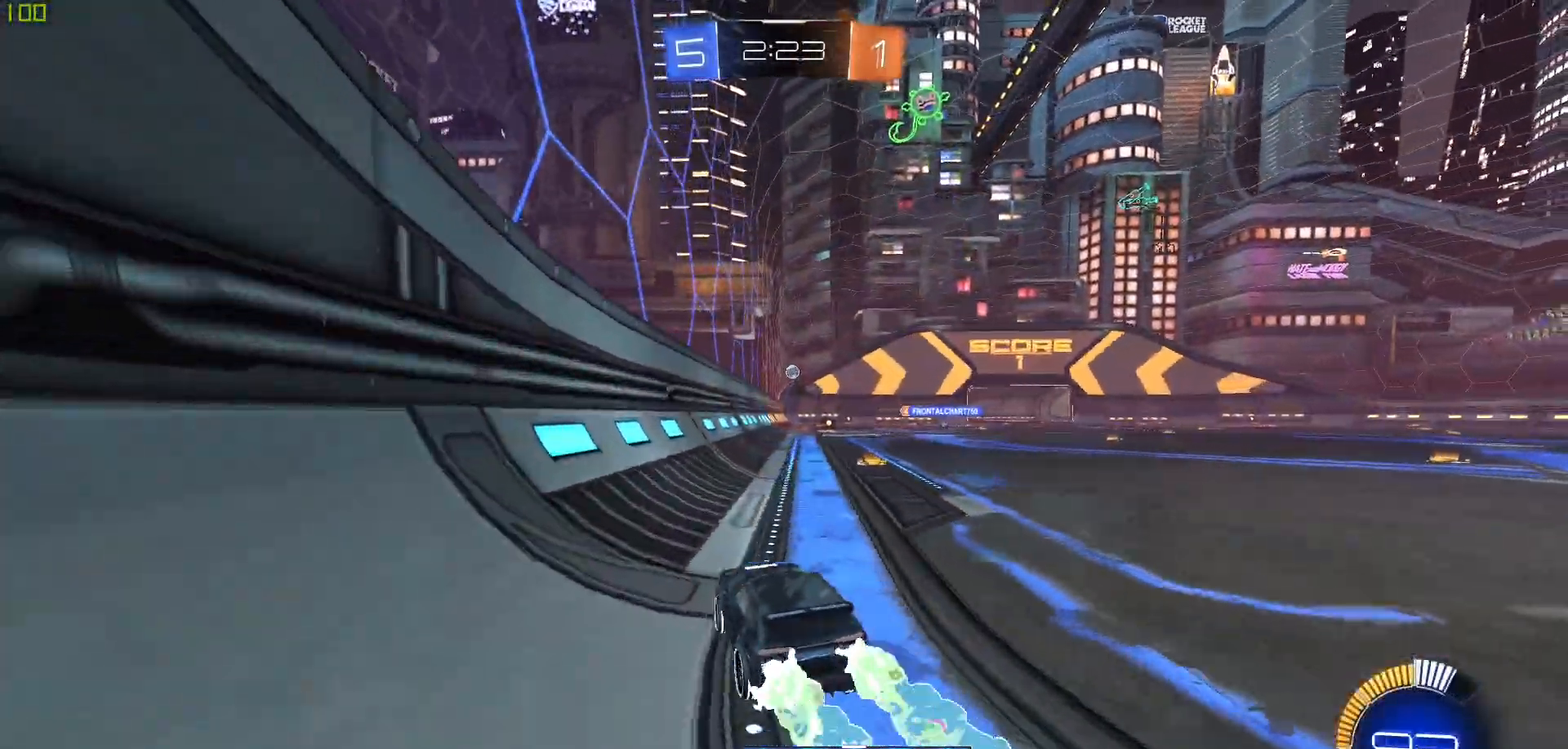
{"buttons": ["B", "R2"], "left_stick": "up-right", "right_stick": "center", "events": [[17, "left_stick", "up-right"], [250, "A", "down"], [317, "B", "up"], [333, "A", "up"], [367, "B", "down"], [400, "A", "down"], [500, "A", "up"]]}
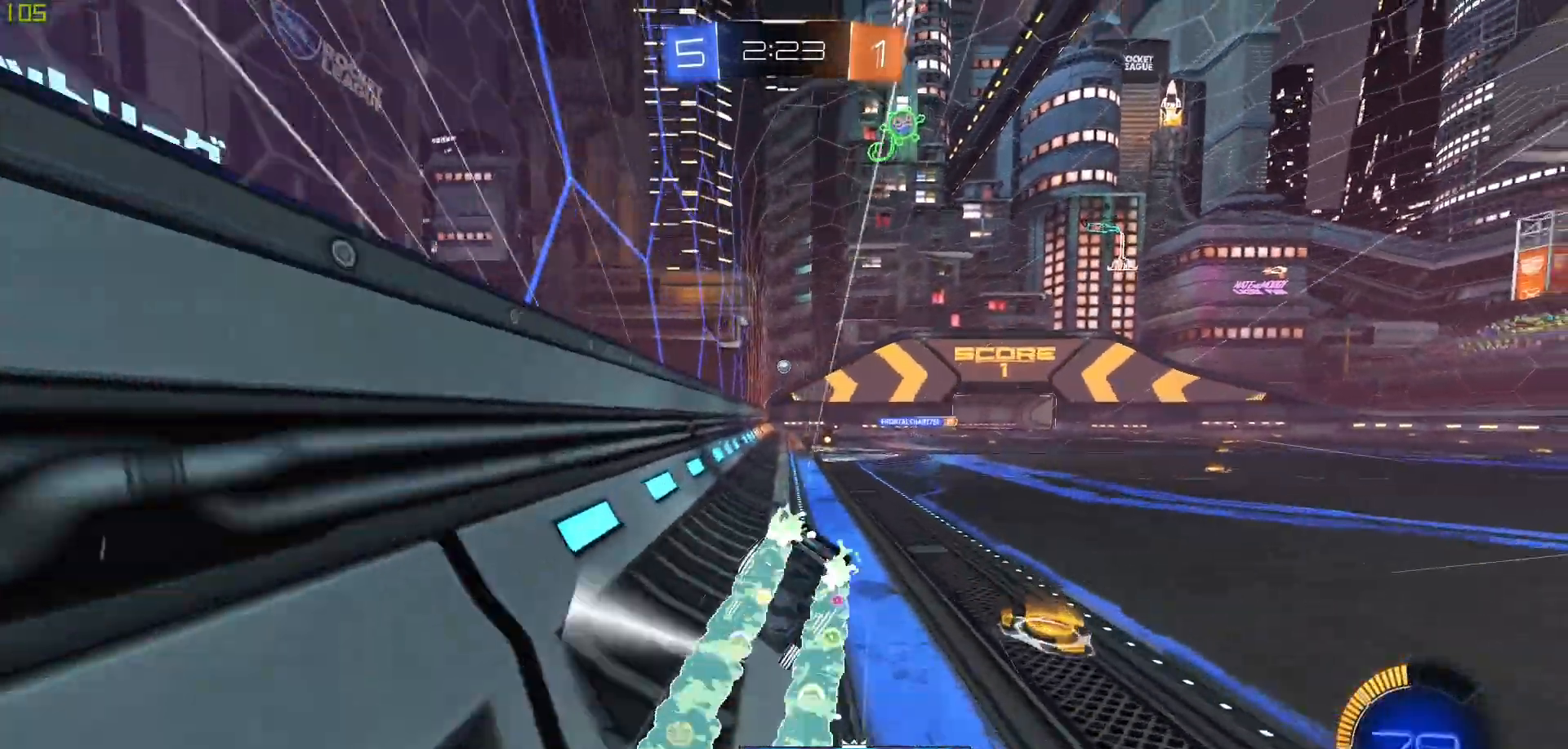
{"buttons": ["R2"], "left_stick": "center", "right_stick": "center", "events": [[33, "B", "up"], [33, "left_stick", "up"], [133, "left_stick", "center"], [217, "B", "down"], [283, "B", "up"]]}
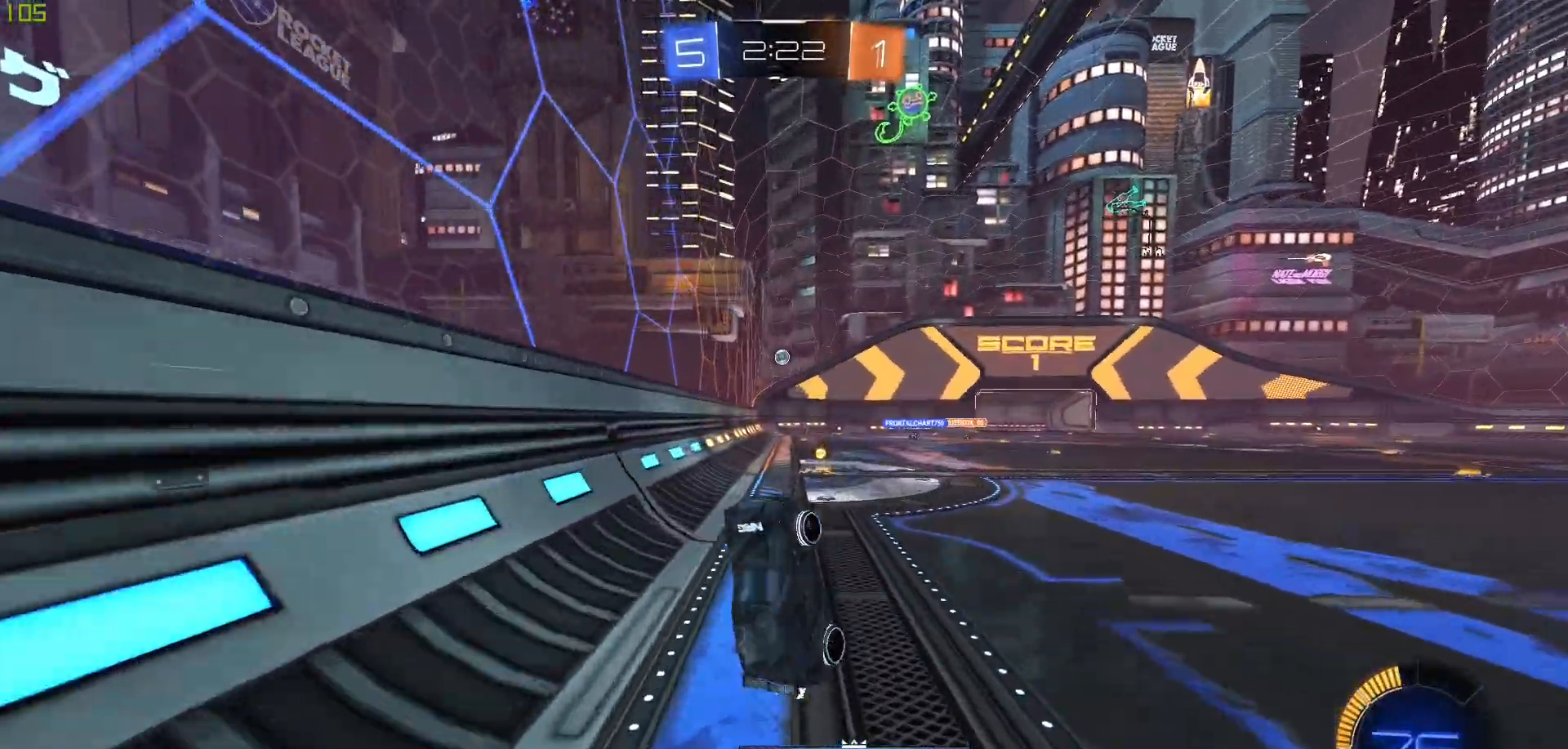
{"buttons": ["R2"], "left_stick": "center", "right_stick": "center", "events": [[167, "left_stick", "down-left"], [333, "left_stick", "center"]]}
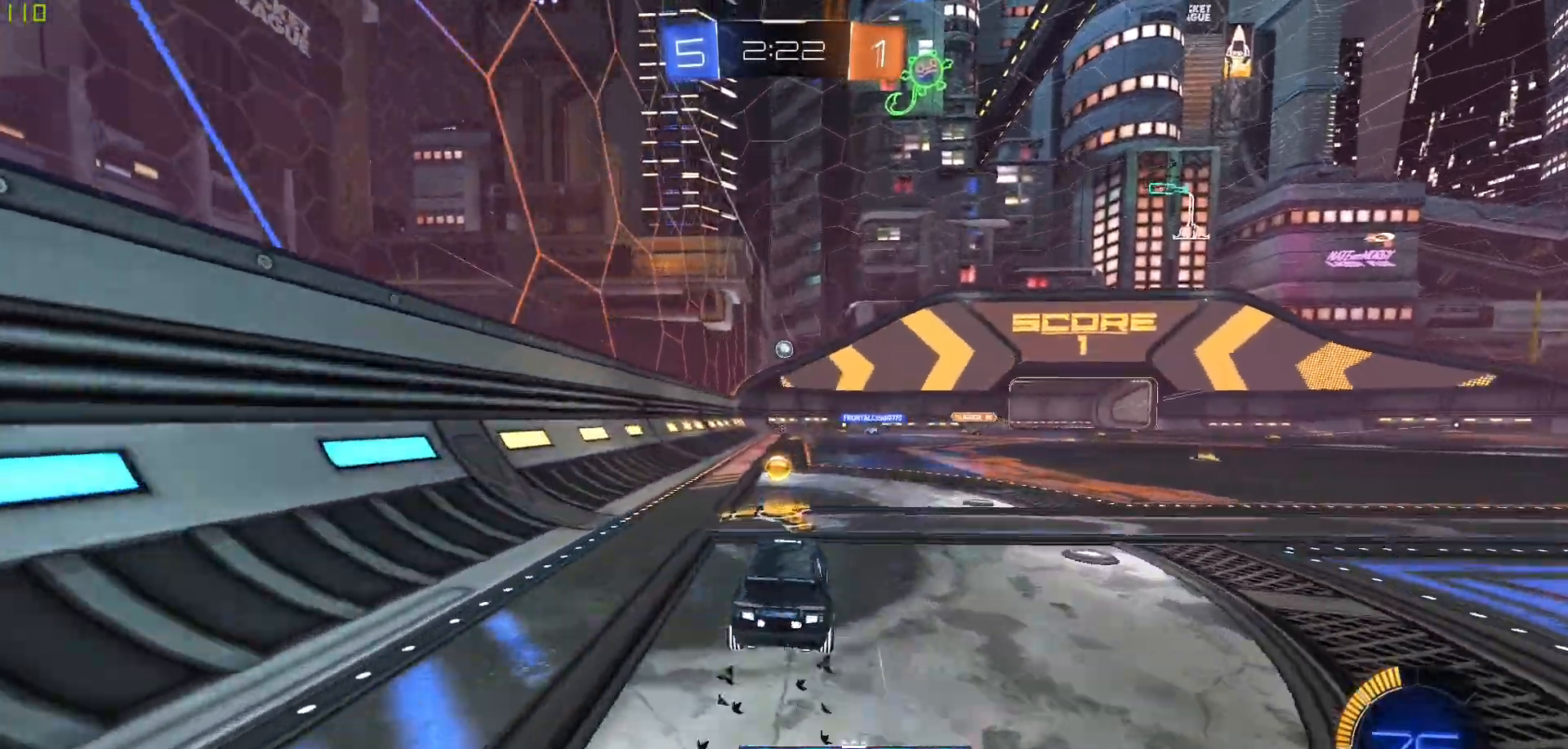
{"buttons": [], "left_stick": "right", "right_stick": "center", "events": [[50, "left_stick", "left"], [150, "left_stick", "center"], [367, "left_stick", "right"], [483, "R2", "up"]]}
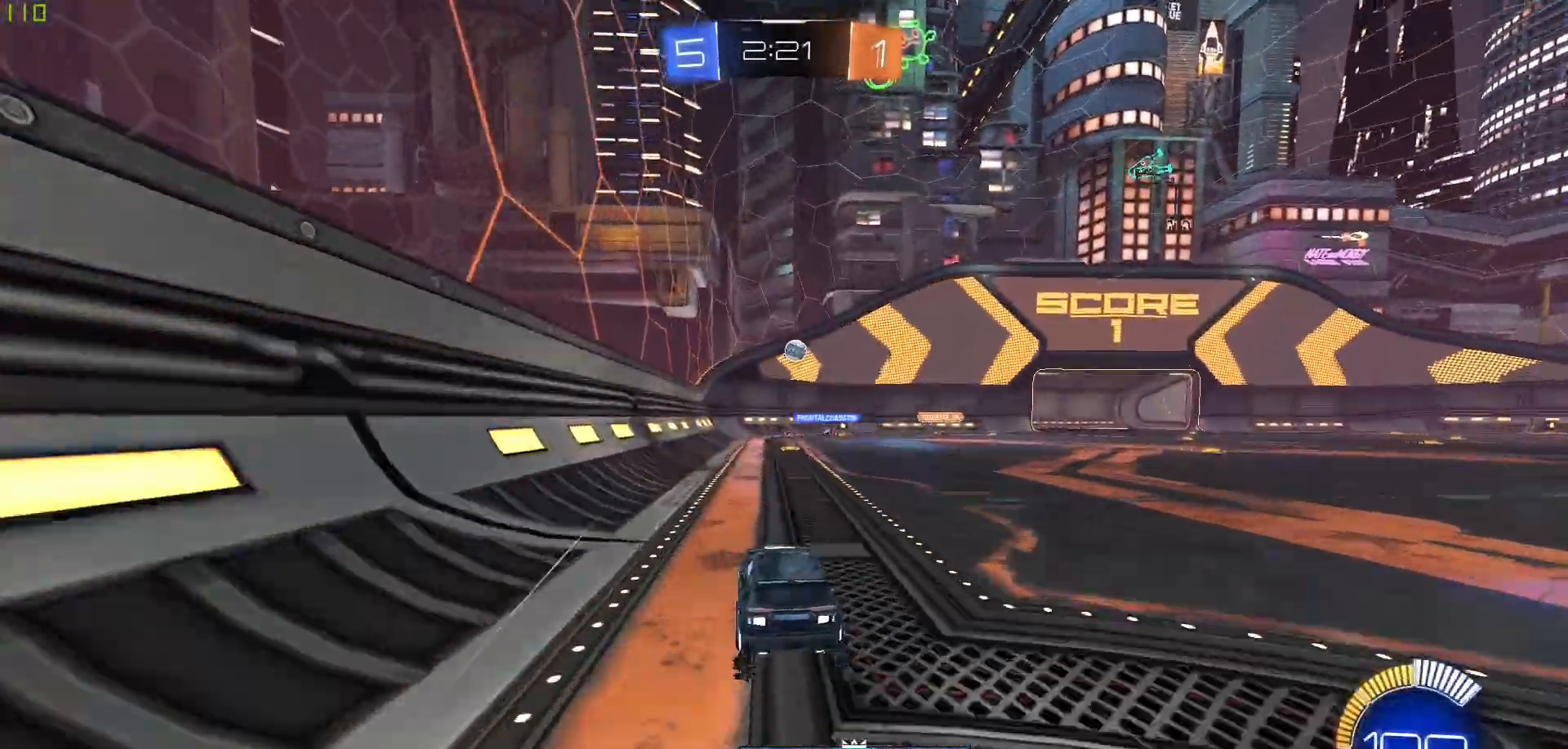
{"buttons": ["R2"], "left_stick": "left", "right_stick": "center", "events": [[100, "L2", "down"], [317, "left_stick", "center"], [383, "L2", "up"], [383, "left_stick", "left"], [467, "R2", "down"]]}
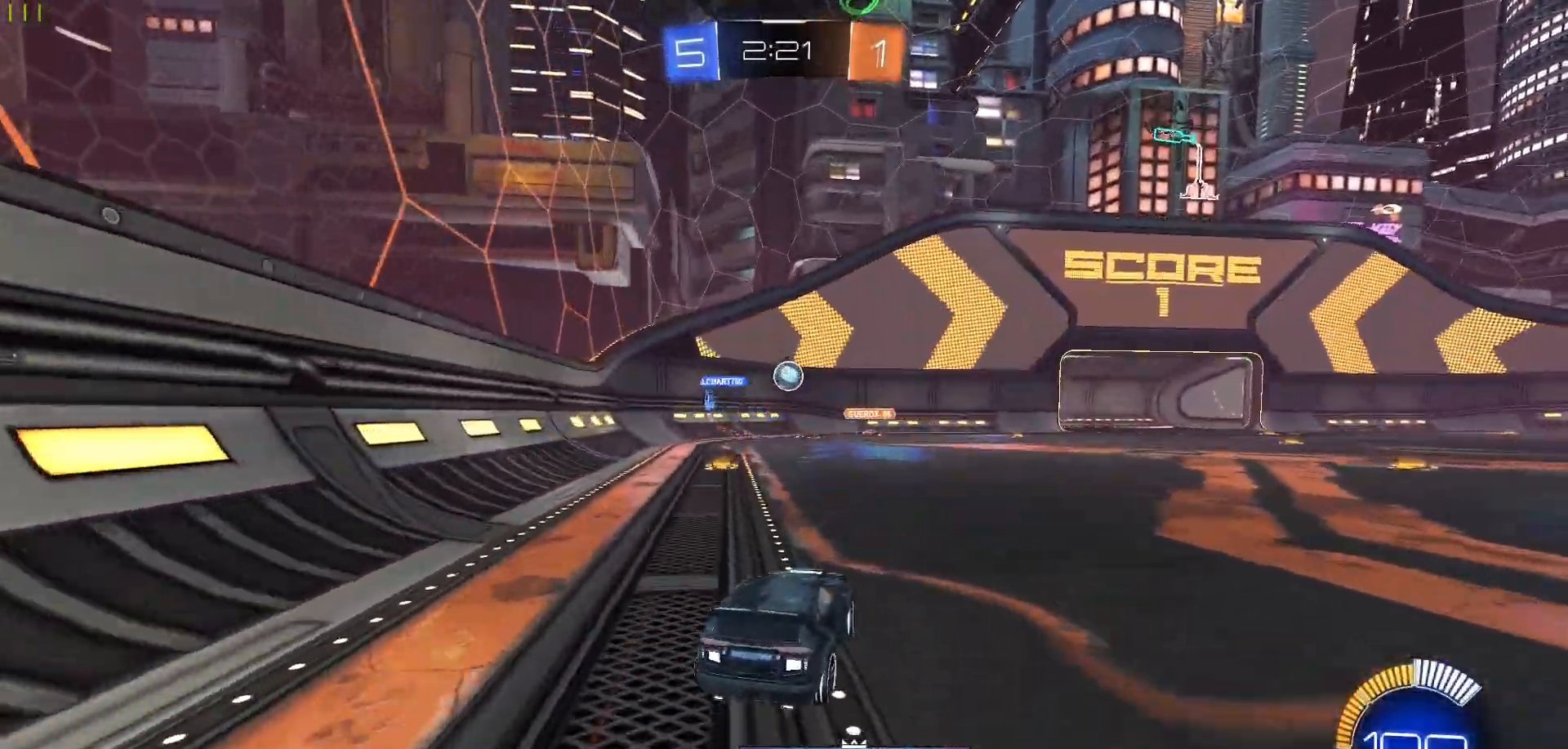
{"buttons": ["R2"], "left_stick": "center", "right_stick": "center", "events": [[133, "left_stick", "center"]]}
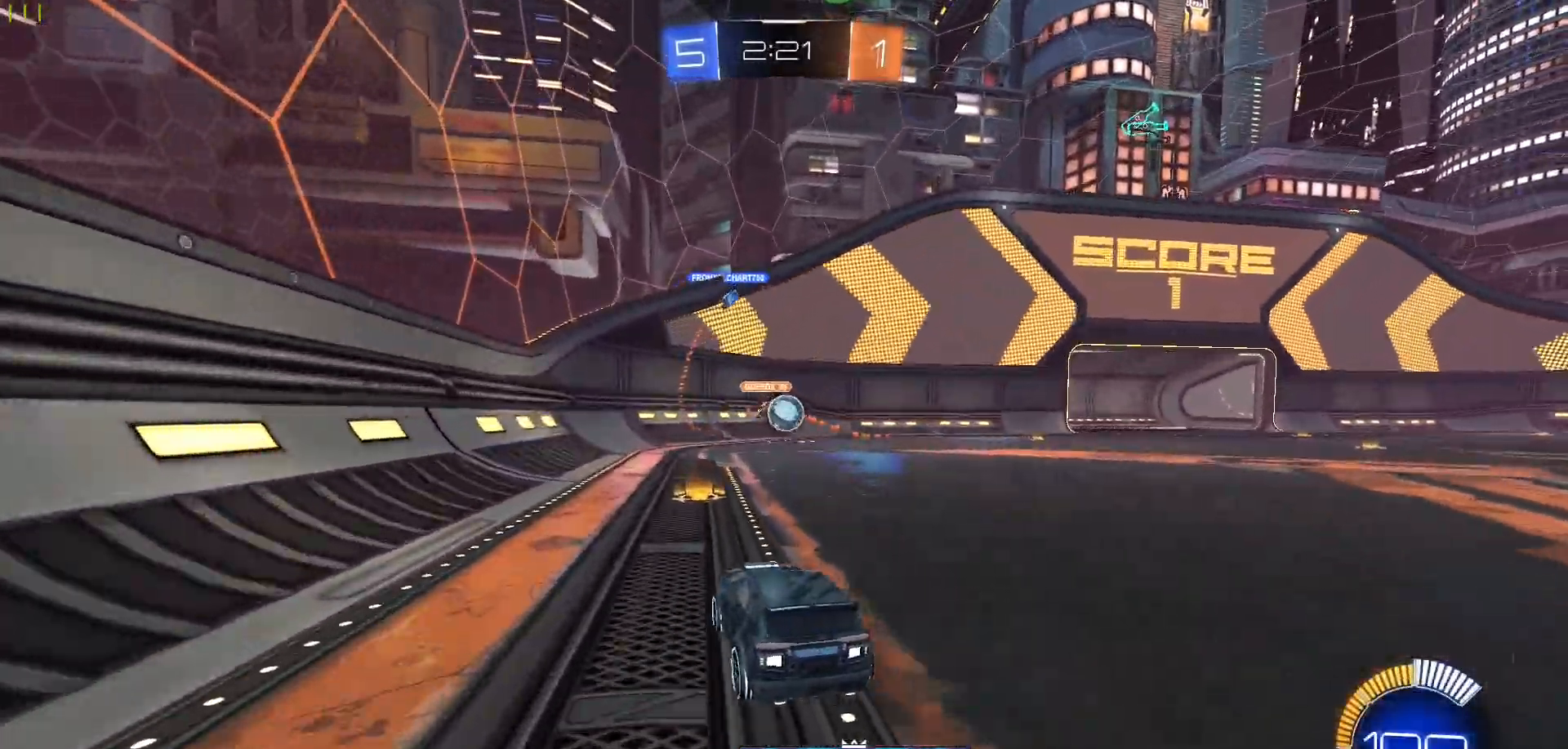
{"buttons": ["R2"], "left_stick": "center", "right_stick": "center", "events": [[117, "B", "down"], [267, "left_stick", "up-right"], [350, "left_stick", "center"], [383, "B", "up"]]}